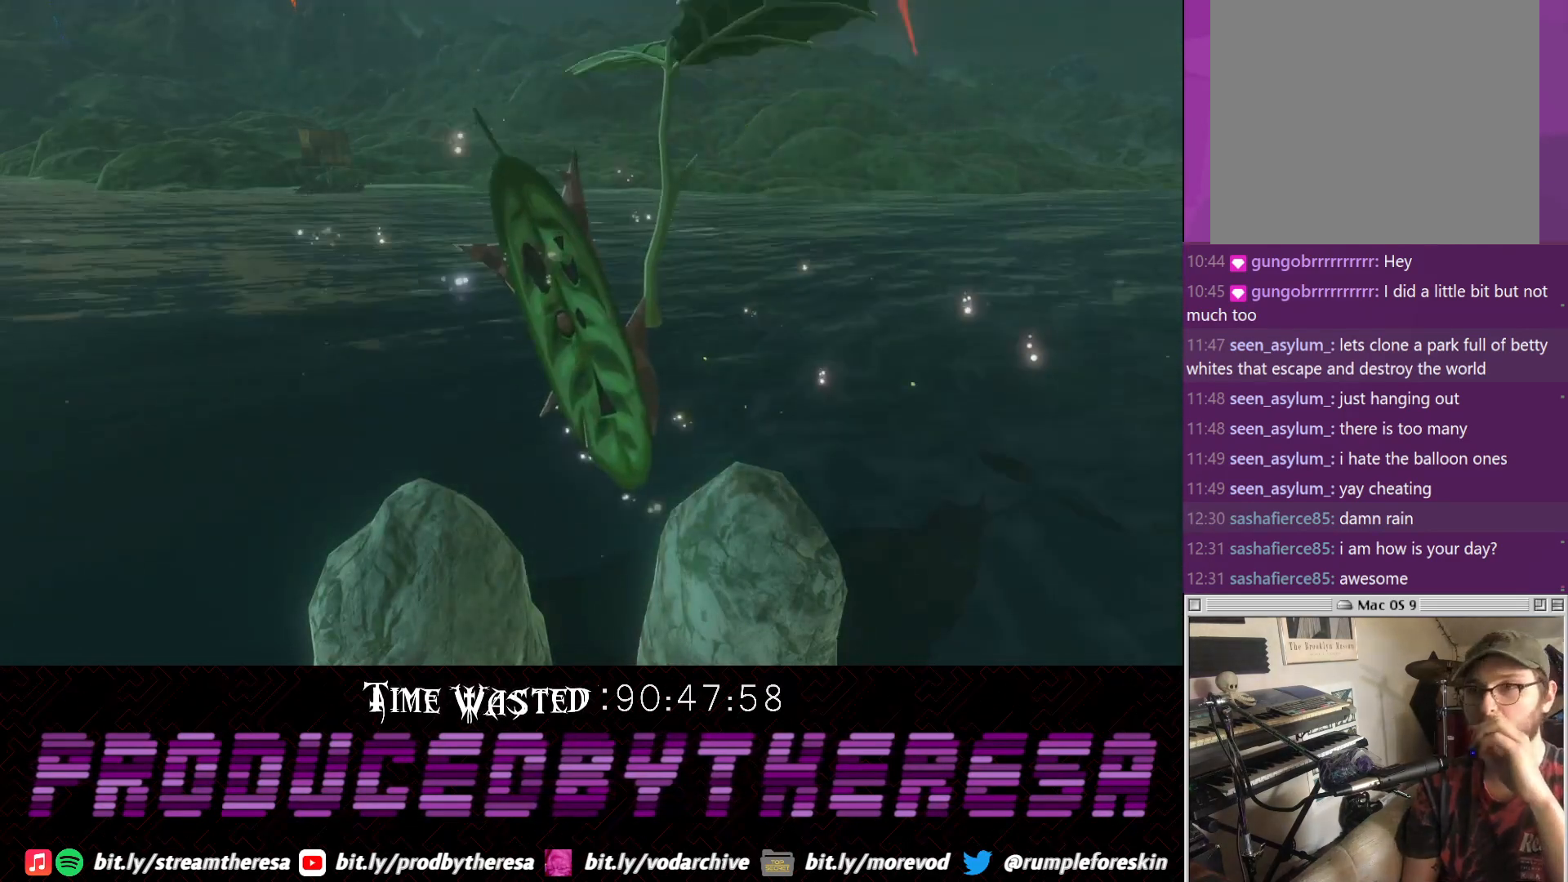
Gameplay with a controller (PlayStation layout); each line is a JSON object with the inputs held at the frame after it. "events" lists button and stick changes between this image and that frame as [ms after this image, input, new state], when the widget could be followed in between. Not read: CROSS.
{"buttons": [], "left_stick": "center", "right_stick": "center", "events": []}
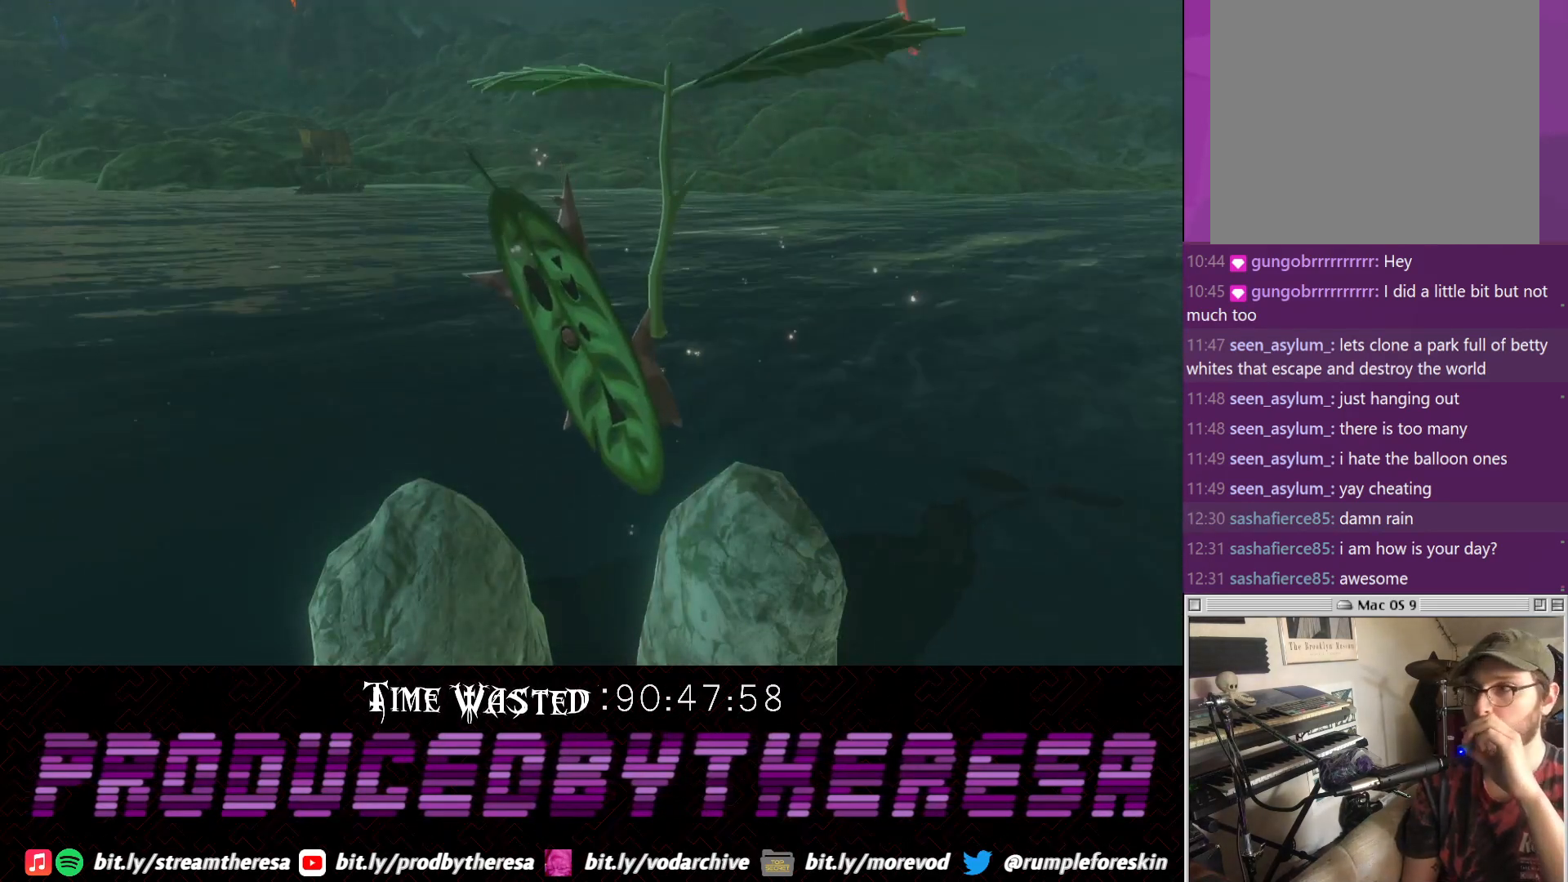
{"buttons": [], "left_stick": "center", "right_stick": "center", "events": []}
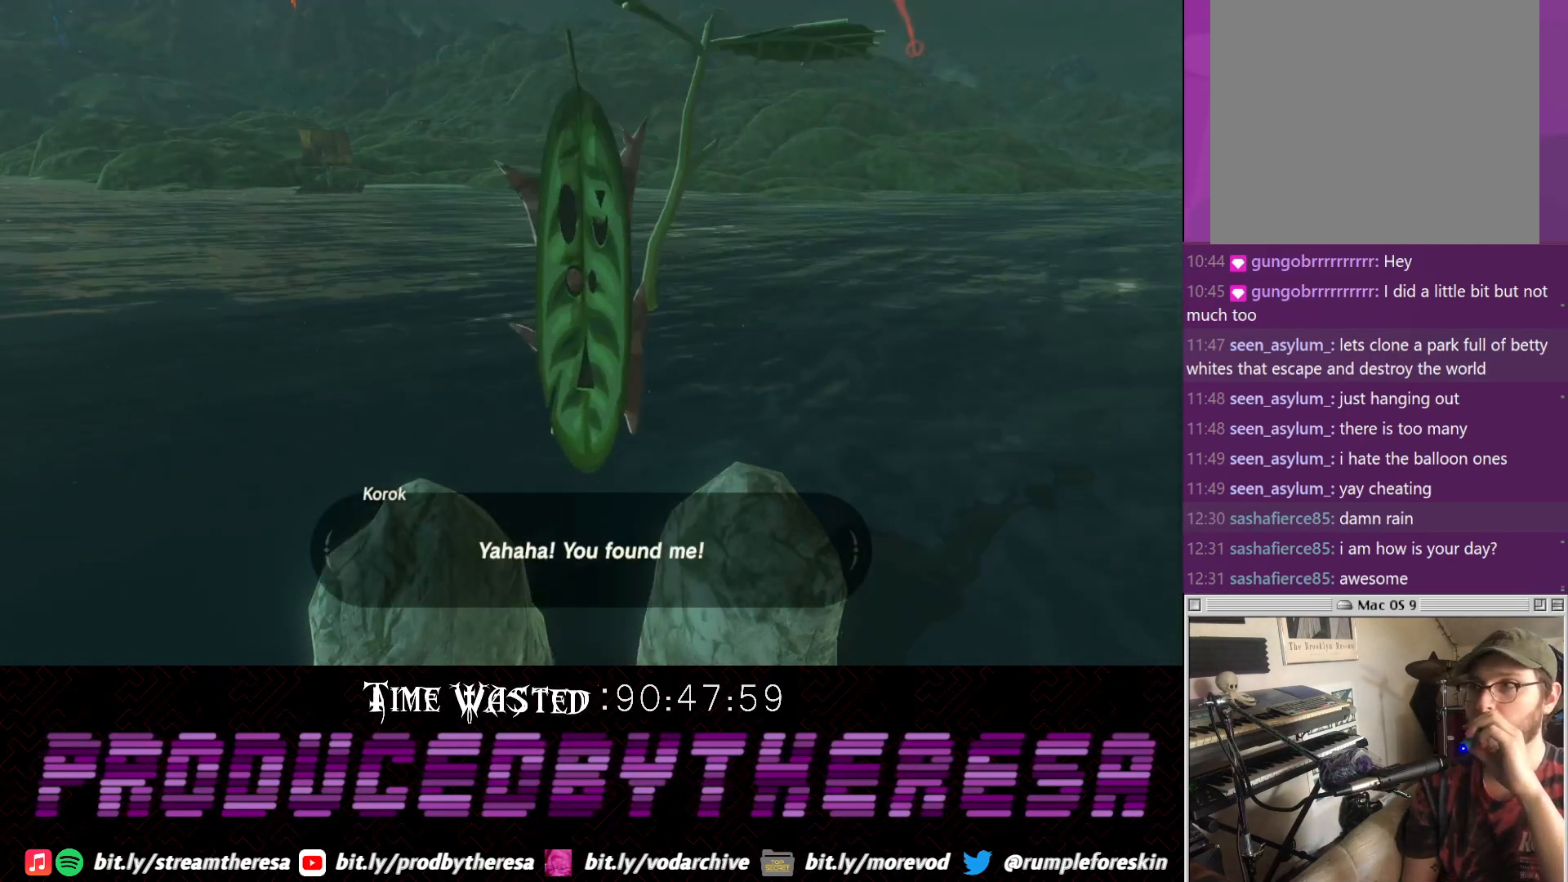
{"buttons": [], "left_stick": "center", "right_stick": "center", "events": []}
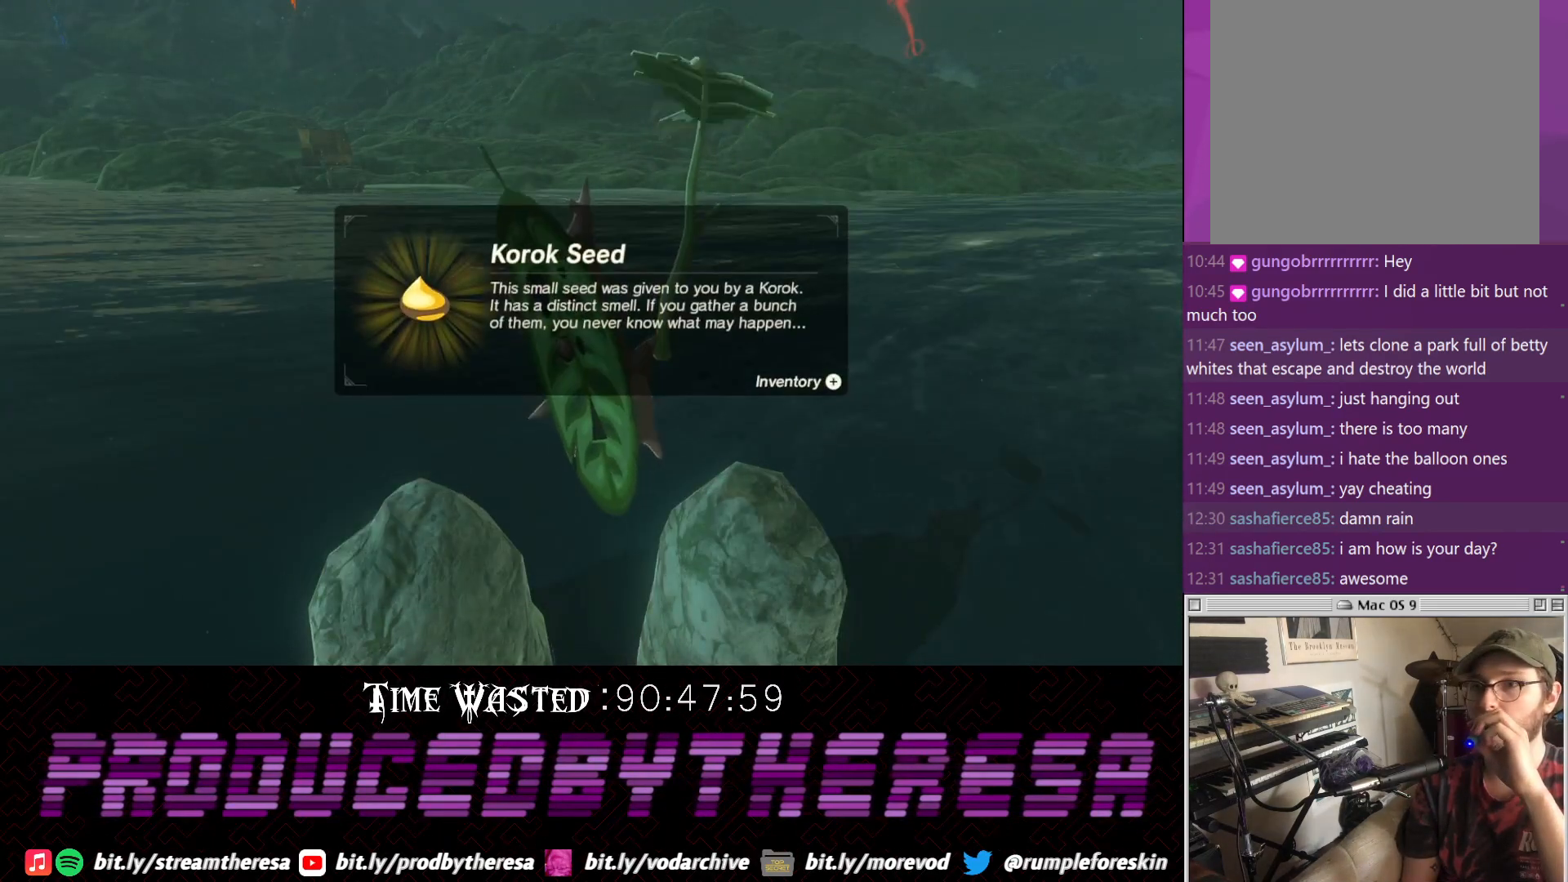
{"buttons": [], "left_stick": "center", "right_stick": "center", "events": []}
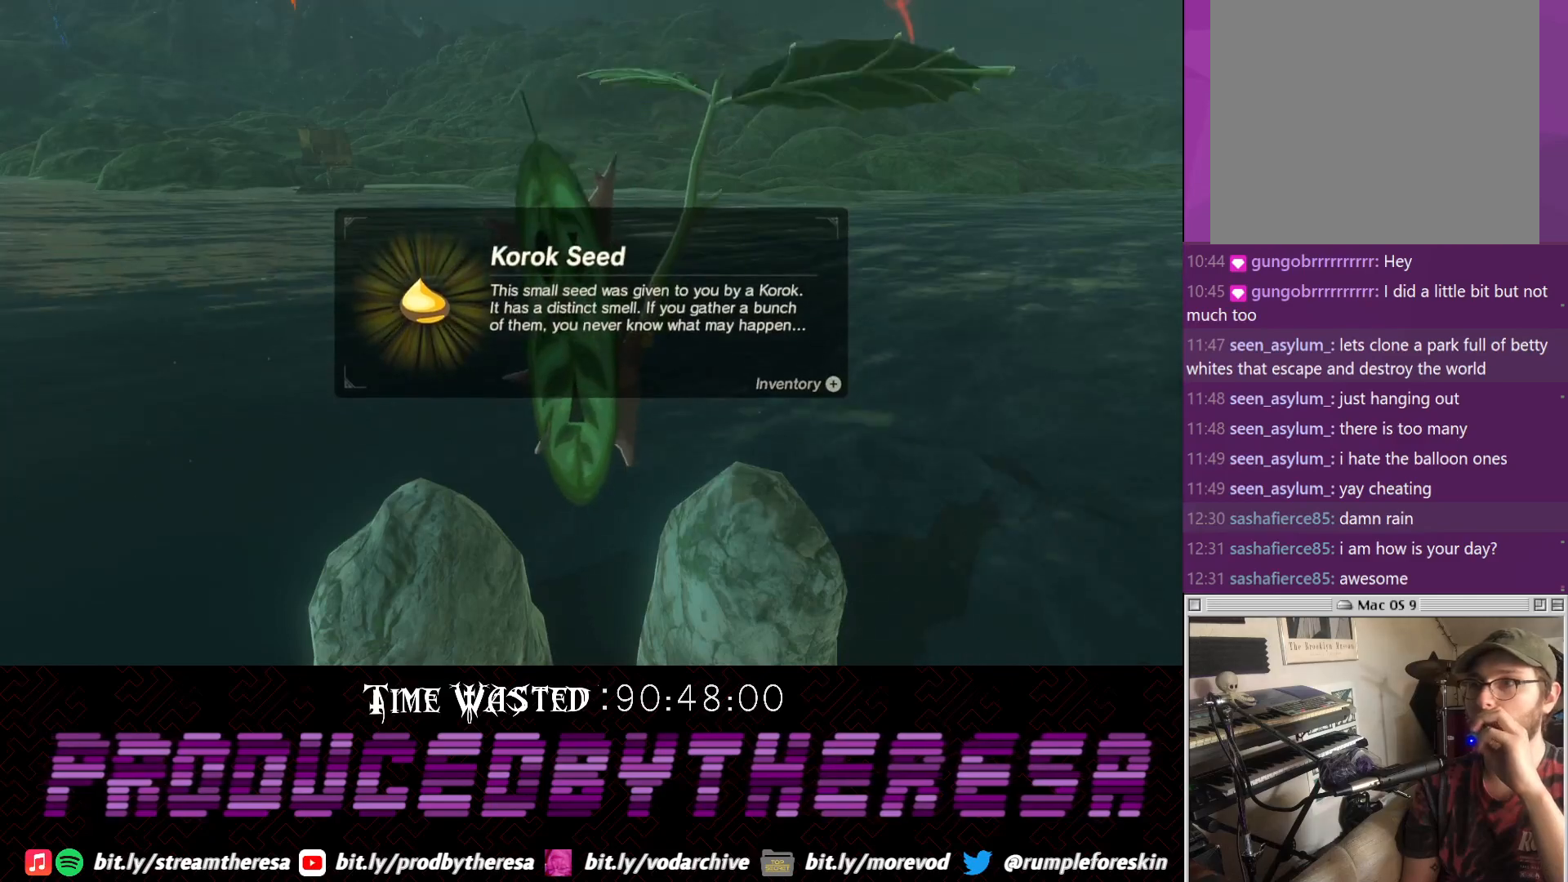
{"buttons": [], "left_stick": "center", "right_stick": "center", "events": []}
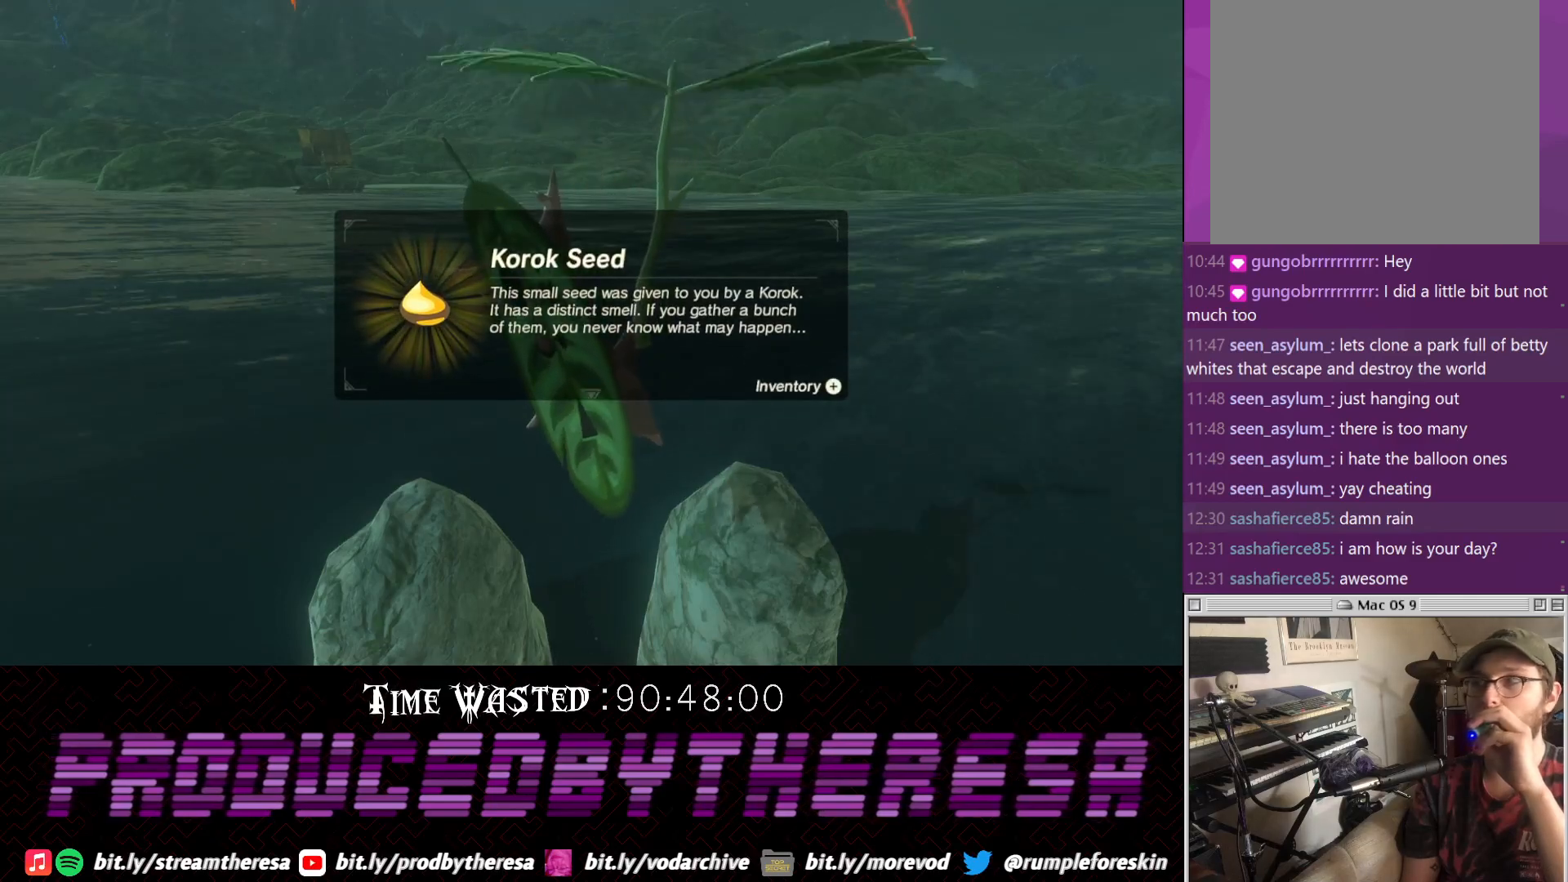
{"buttons": [], "left_stick": "center", "right_stick": "center", "events": []}
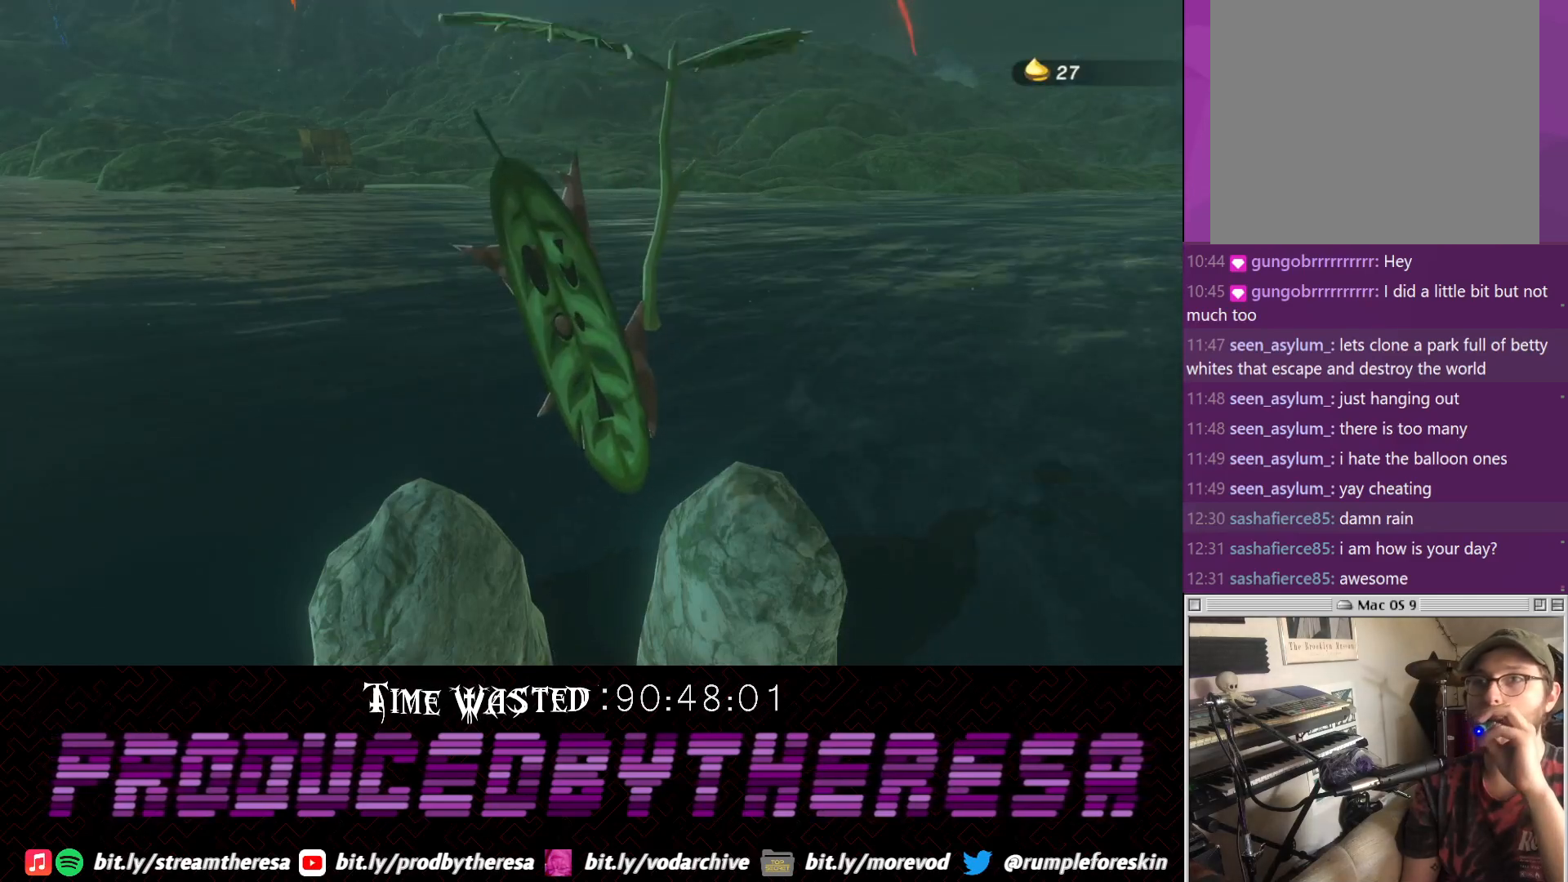
{"buttons": [], "left_stick": "center", "right_stick": "center", "events": []}
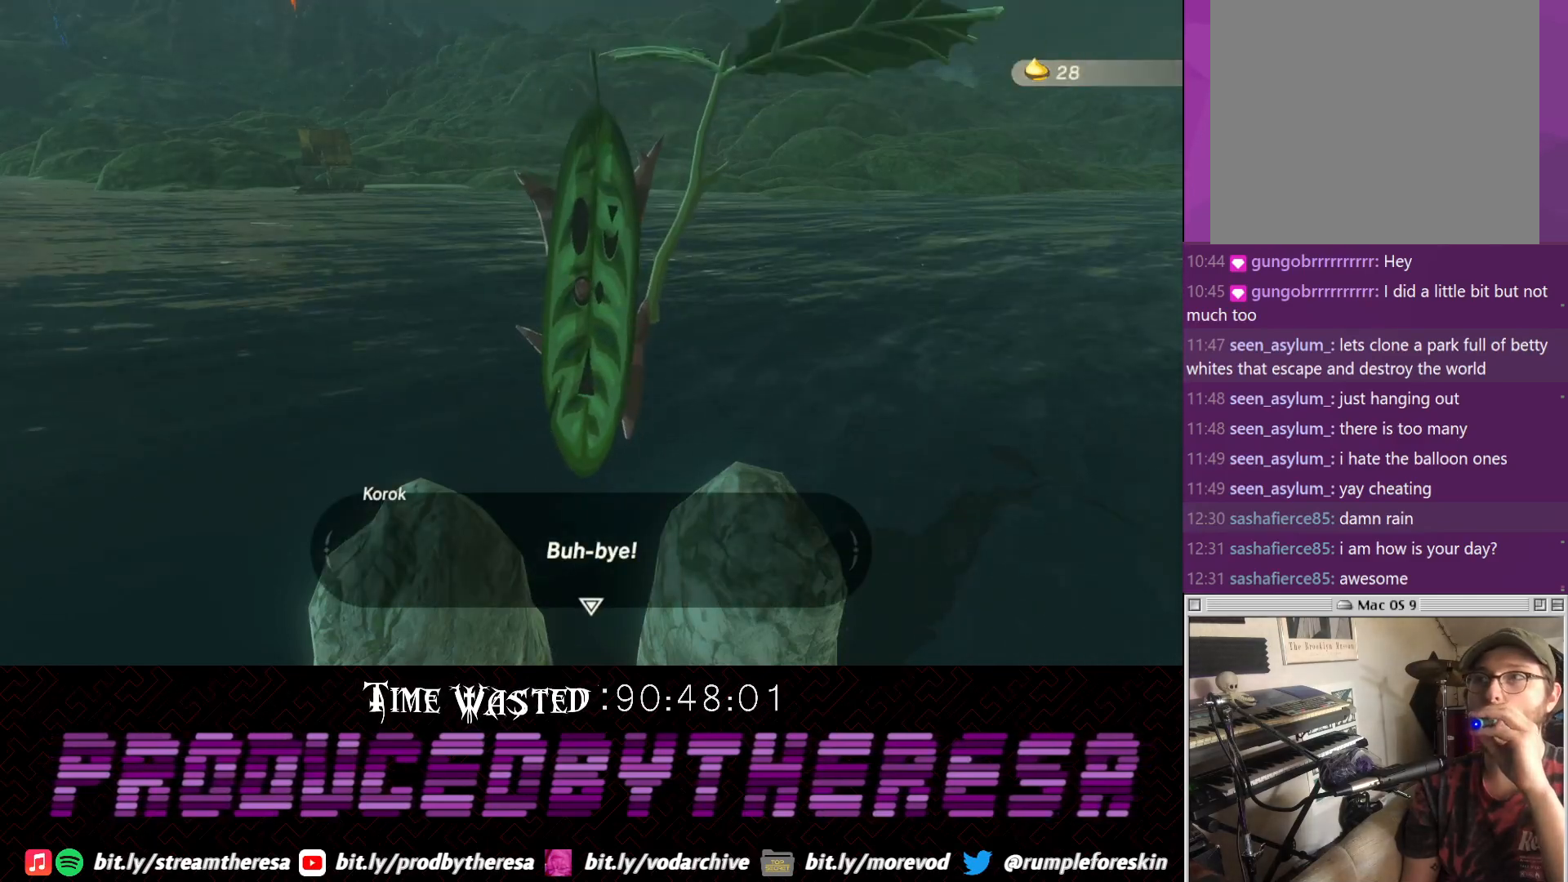
{"buttons": [], "left_stick": "center", "right_stick": "center", "events": []}
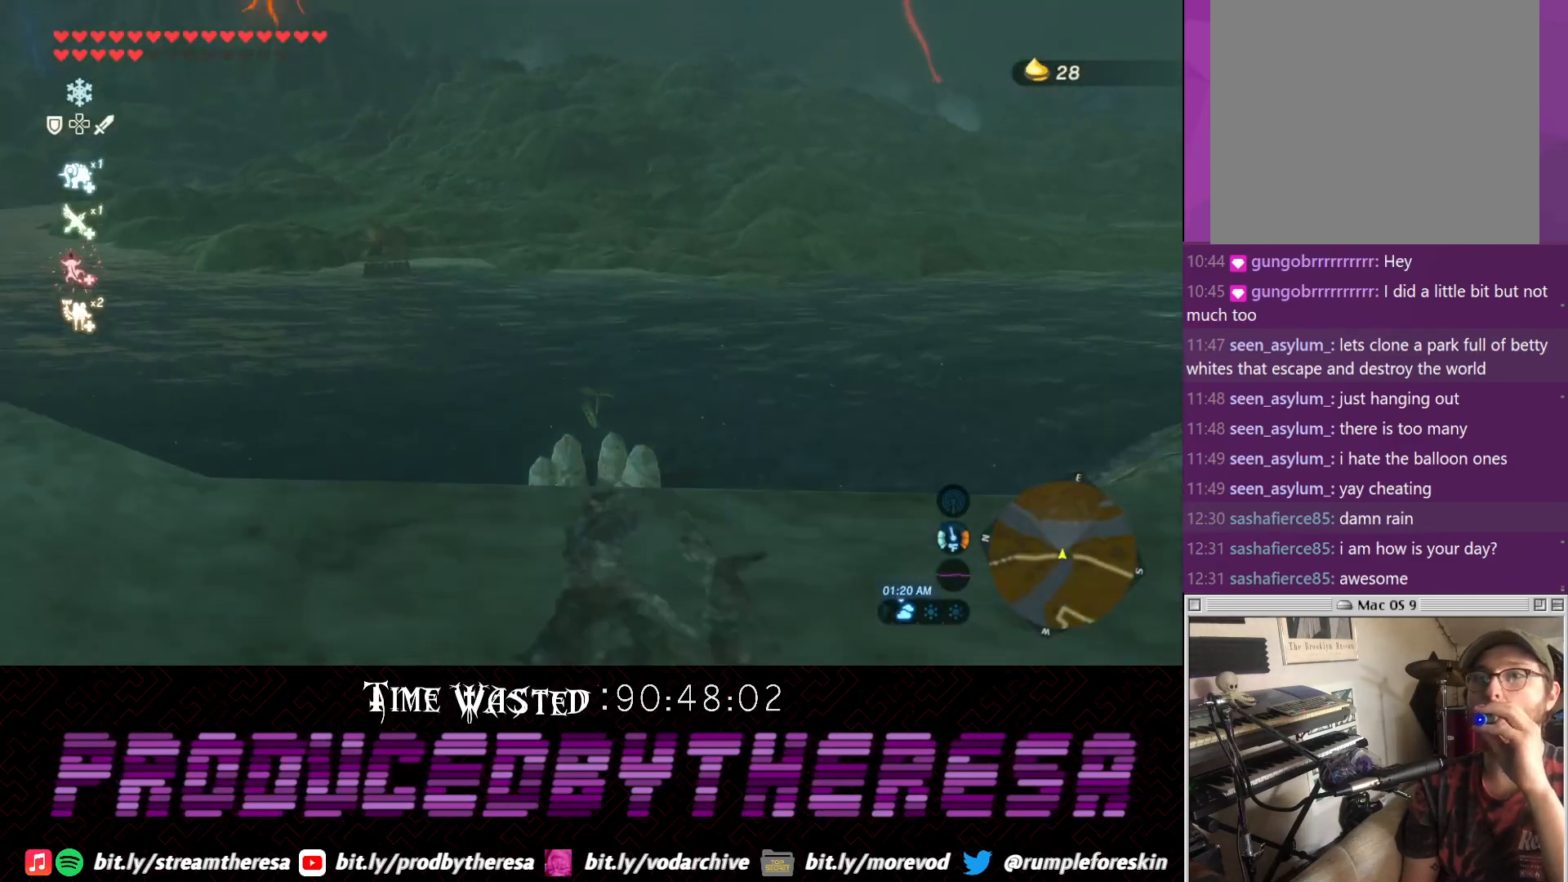
{"buttons": [], "left_stick": "center", "right_stick": "center", "events": []}
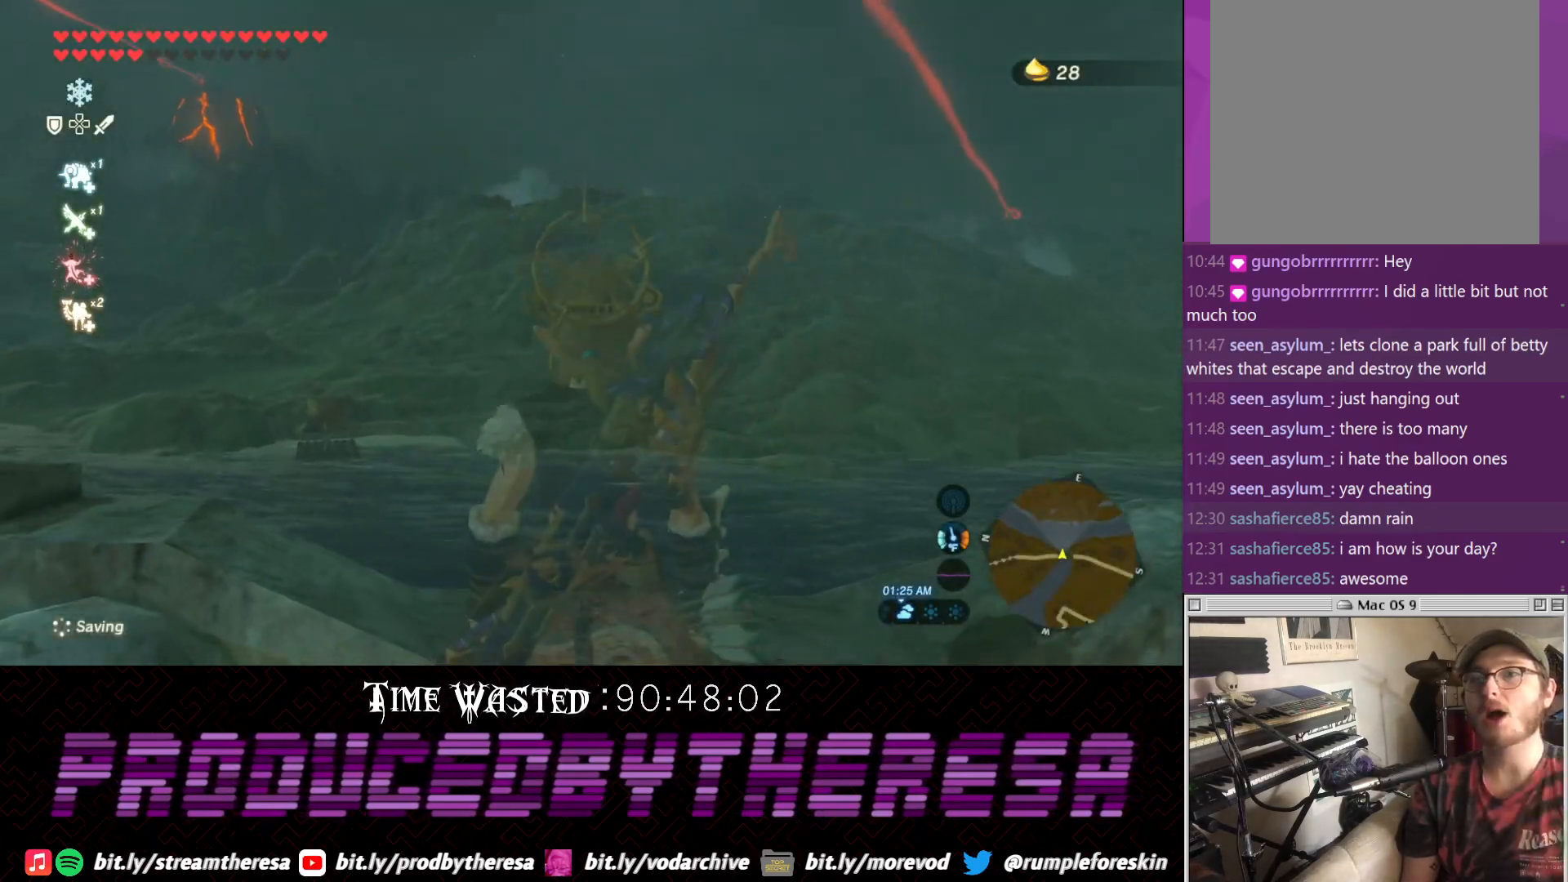
{"buttons": [], "left_stick": "center", "right_stick": "center", "events": []}
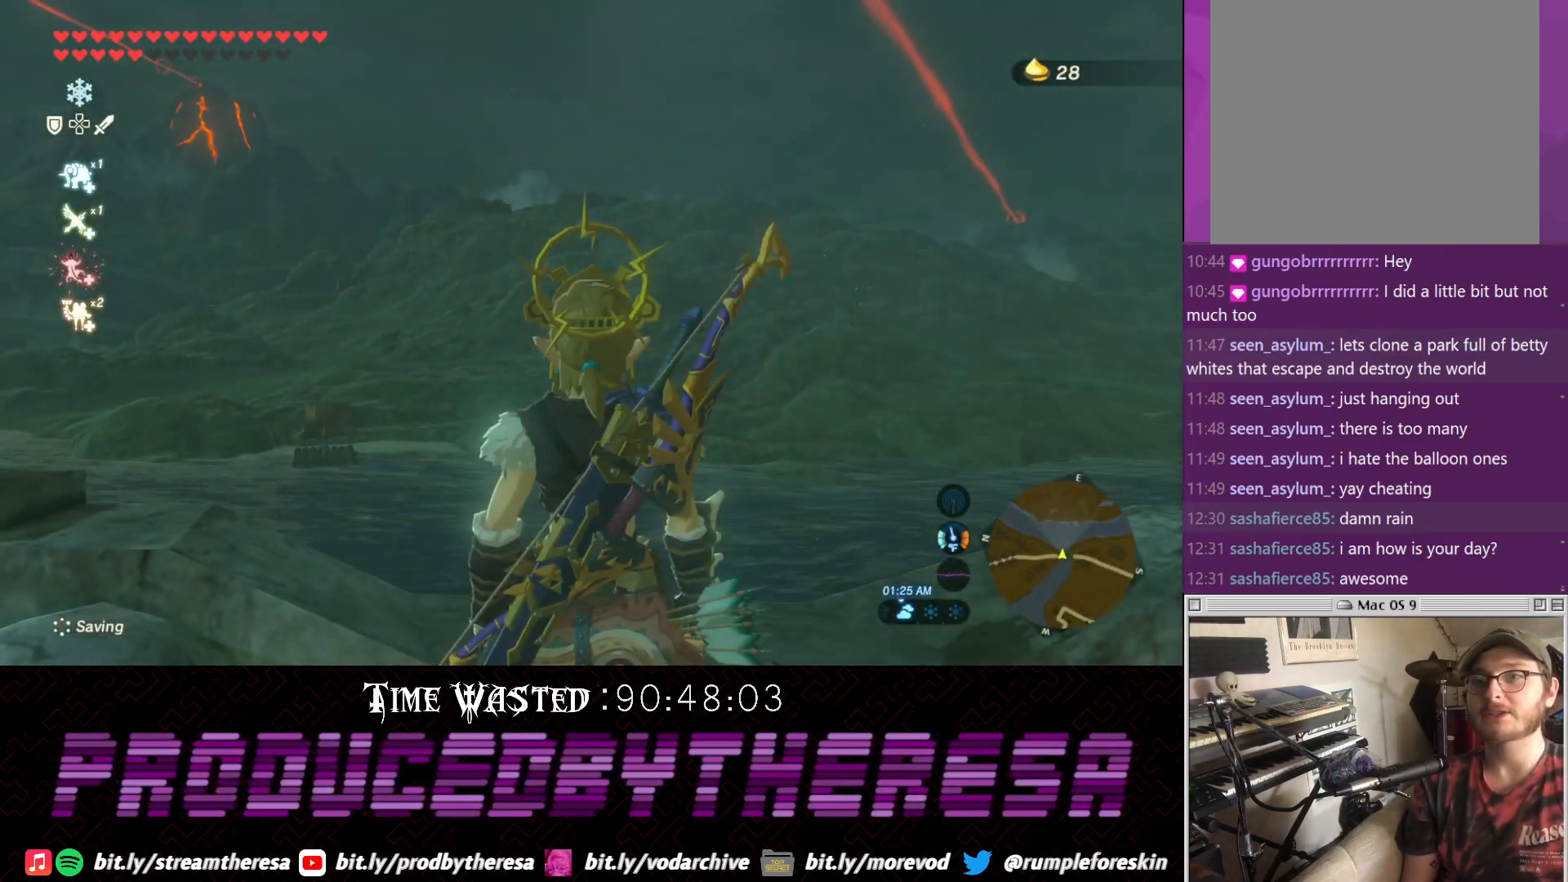
{"buttons": [], "left_stick": "center", "right_stick": "up", "events": [[333, "right_stick", "up"]]}
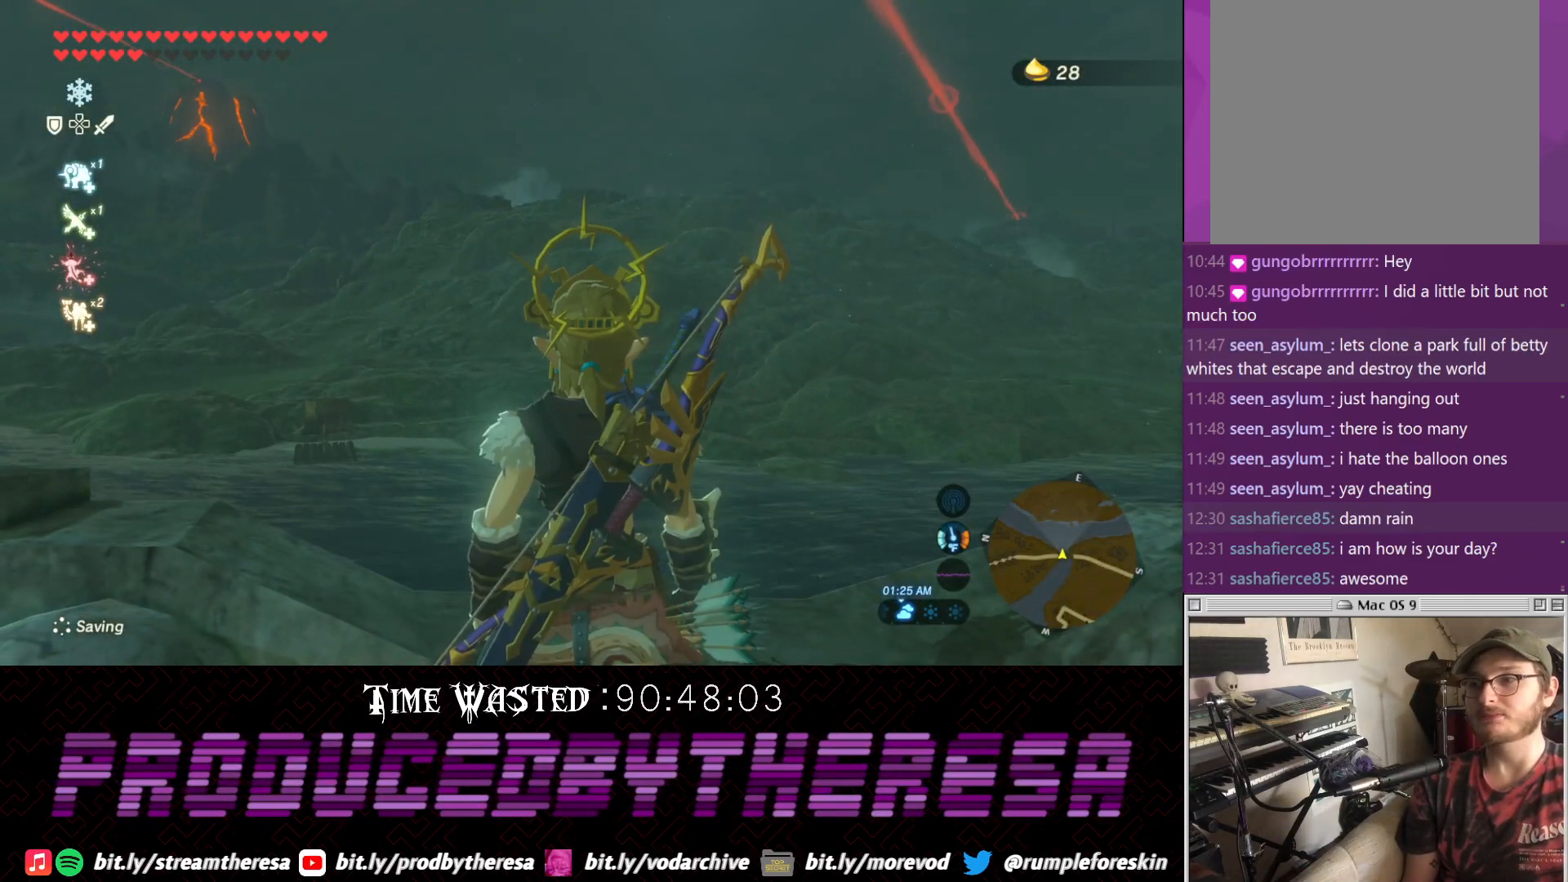
{"buttons": [], "left_stick": "center", "right_stick": "center", "events": [[450, "right_stick", "center"]]}
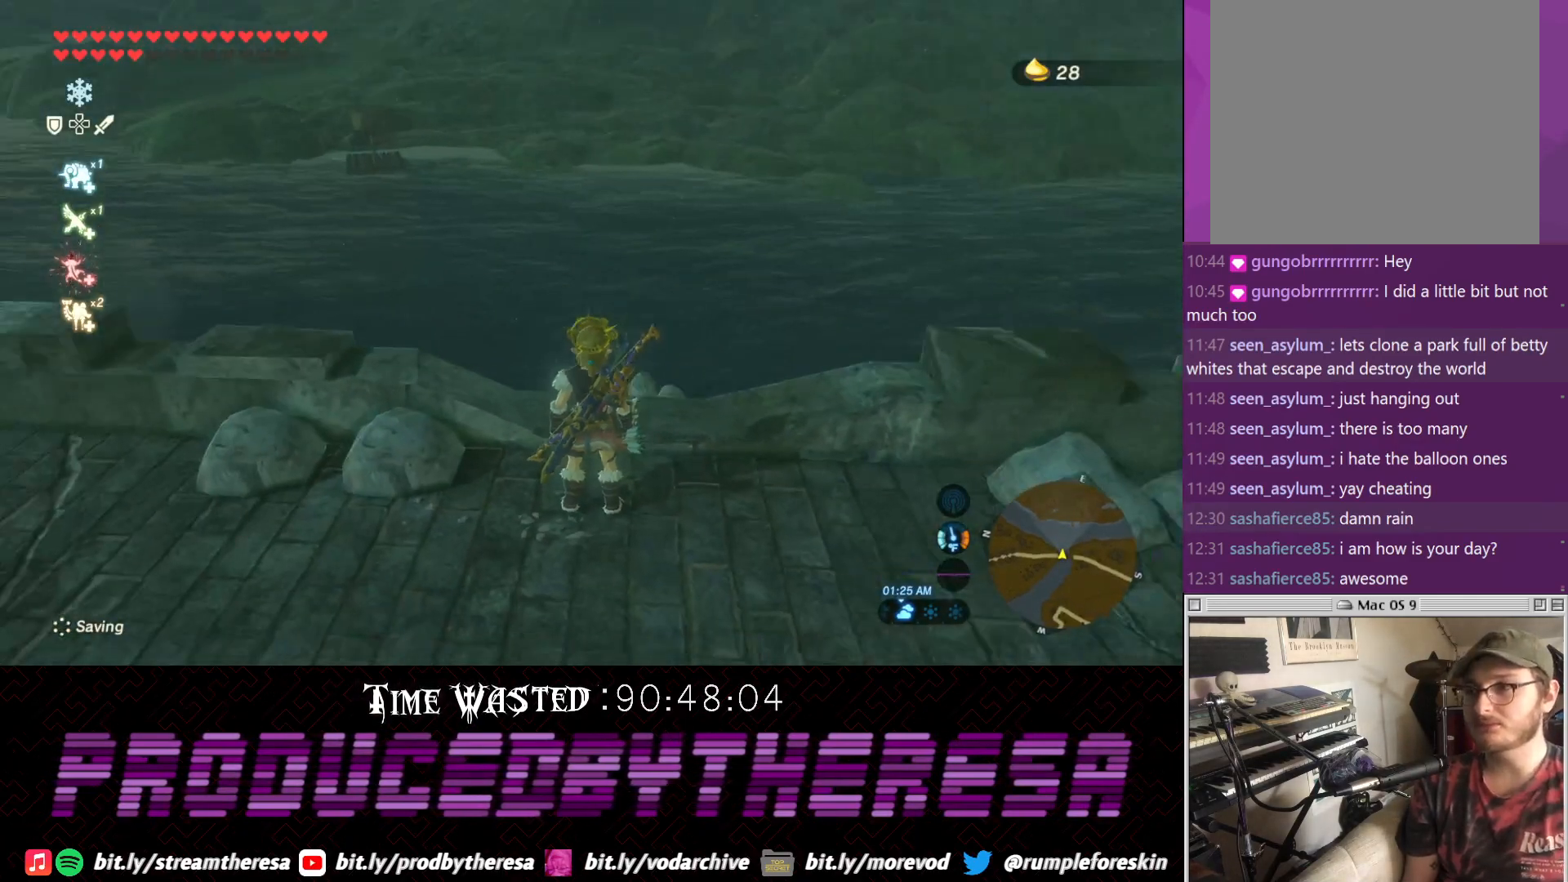
{"buttons": [], "left_stick": "center", "right_stick": "center", "events": []}
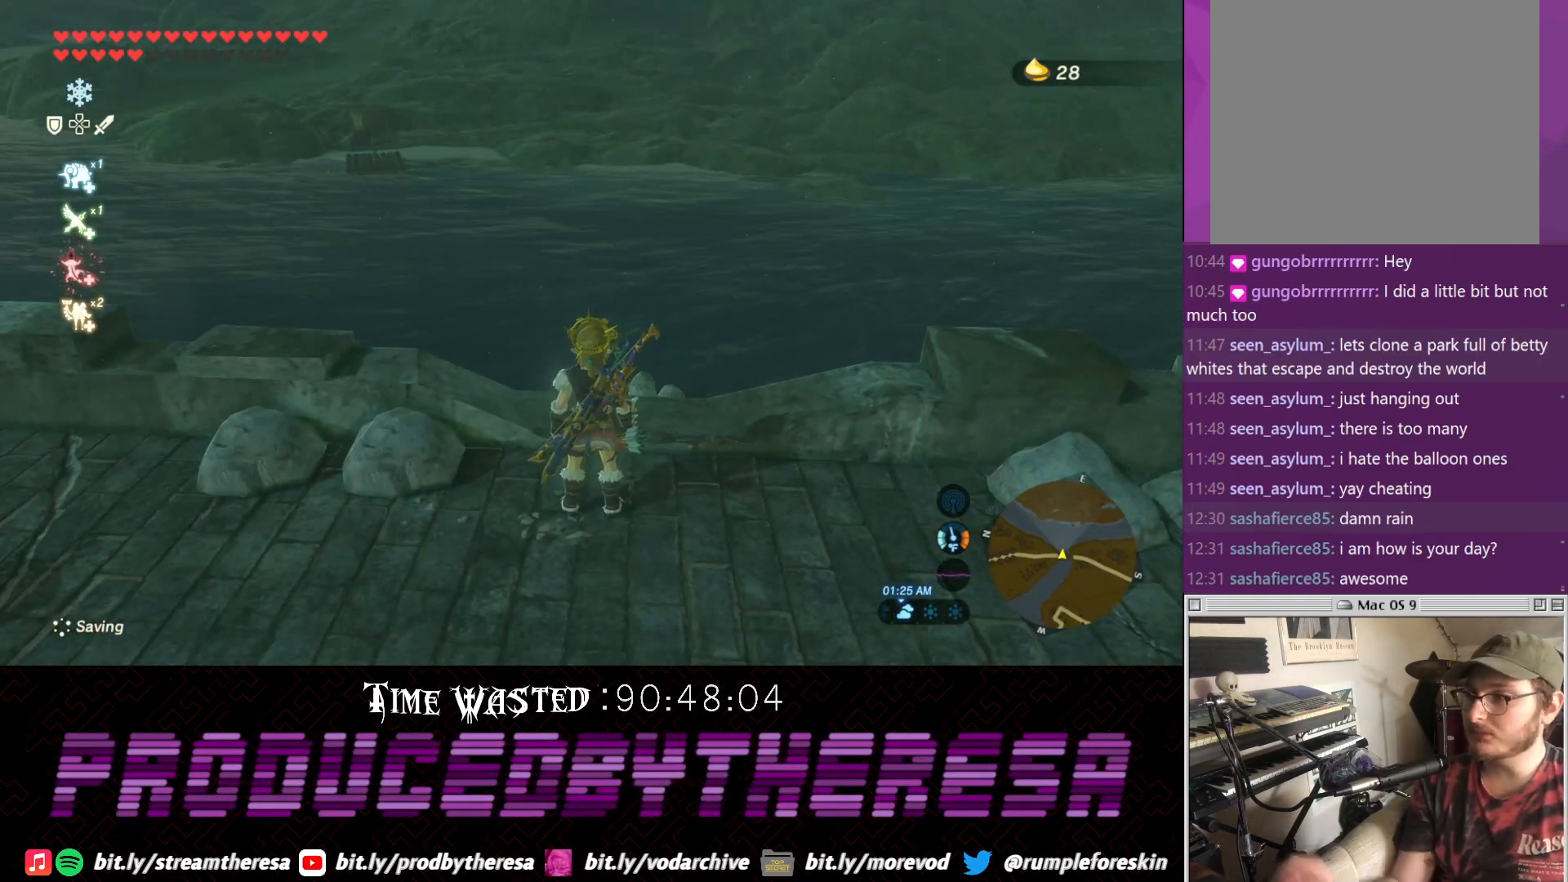
{"buttons": [], "left_stick": "center", "right_stick": "center", "events": []}
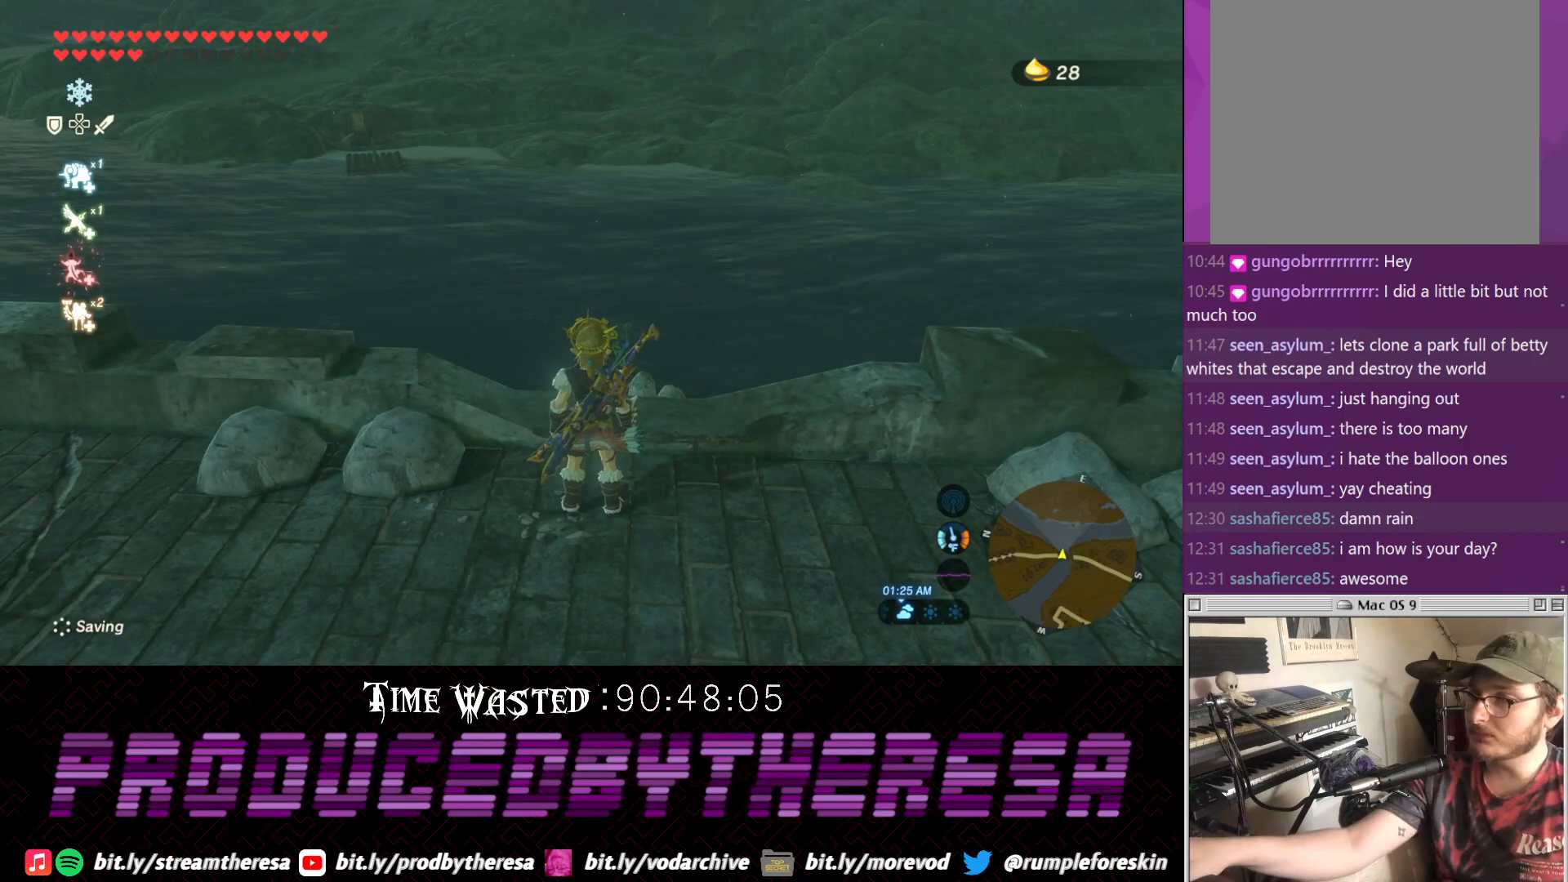
{"buttons": [], "left_stick": "center", "right_stick": "center", "events": []}
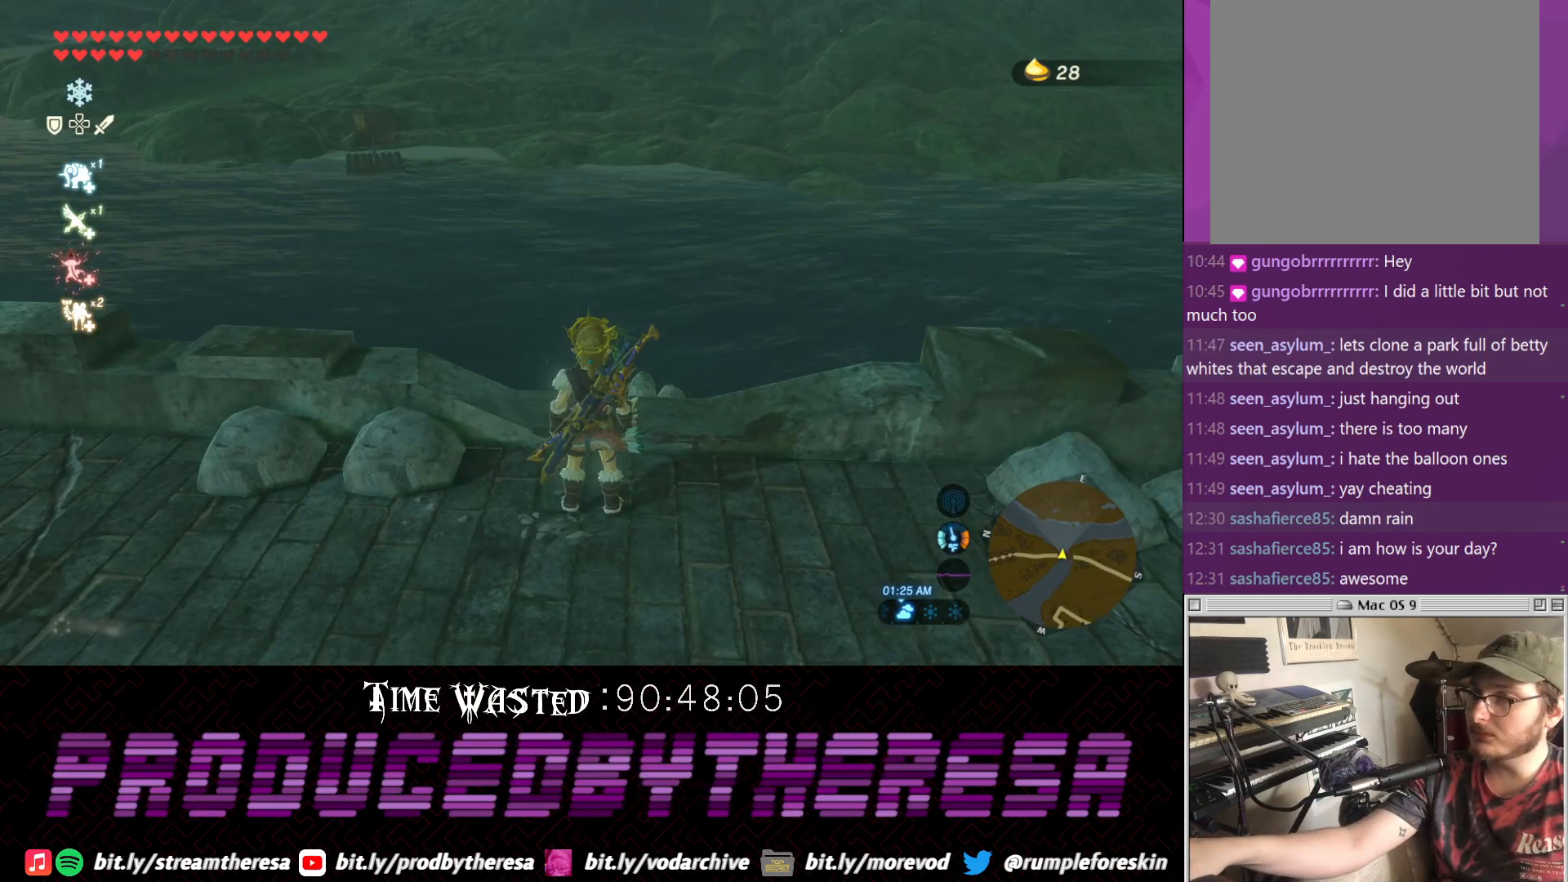
{"buttons": [], "left_stick": "center", "right_stick": "center", "events": []}
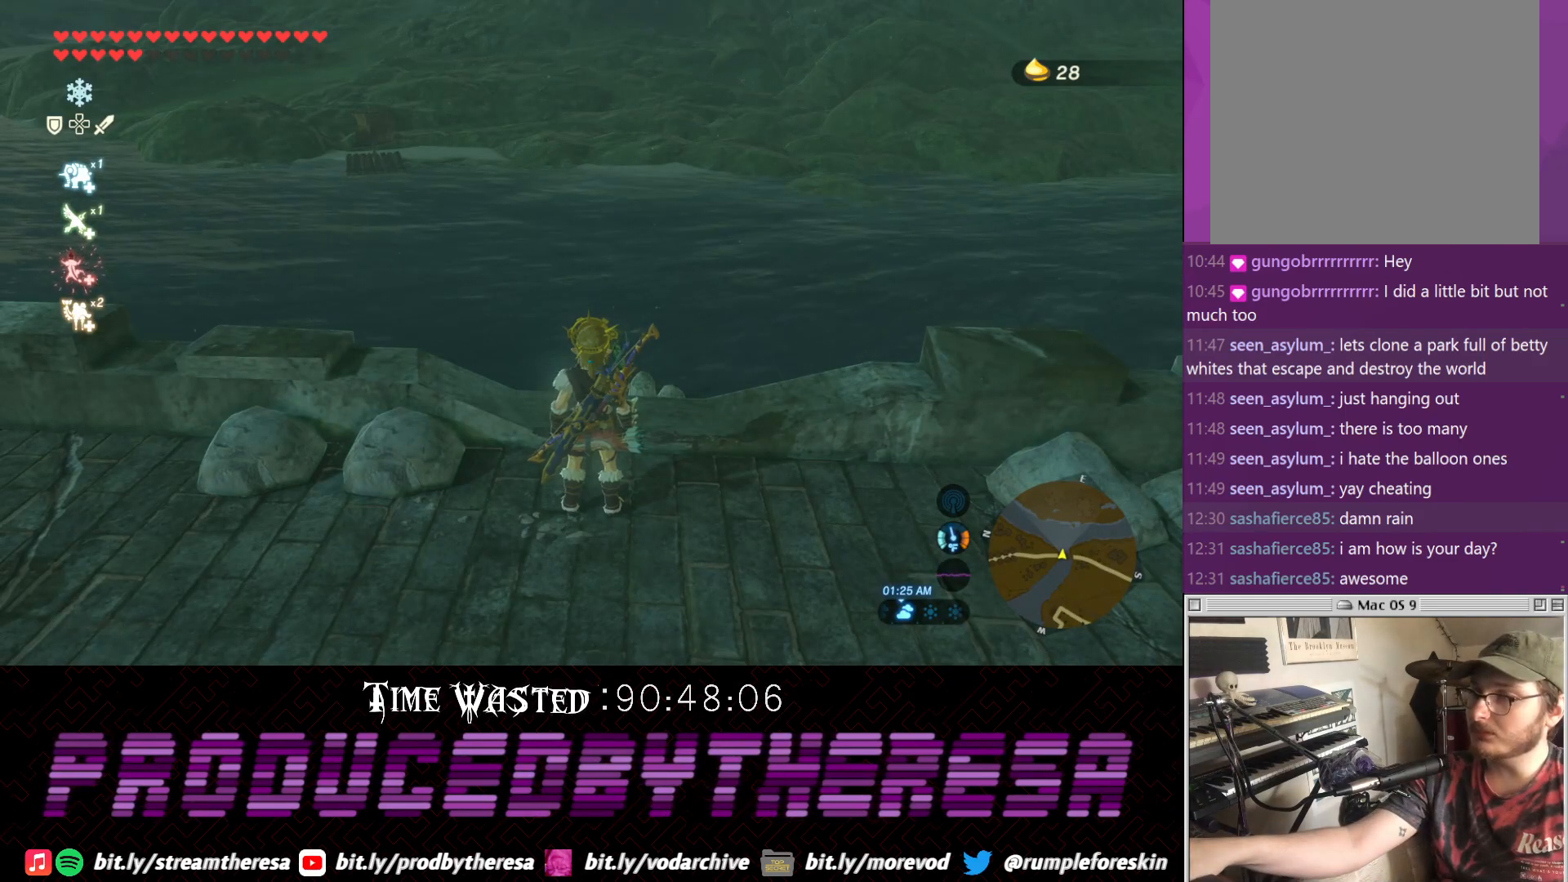
{"buttons": [], "left_stick": "center", "right_stick": "center", "events": []}
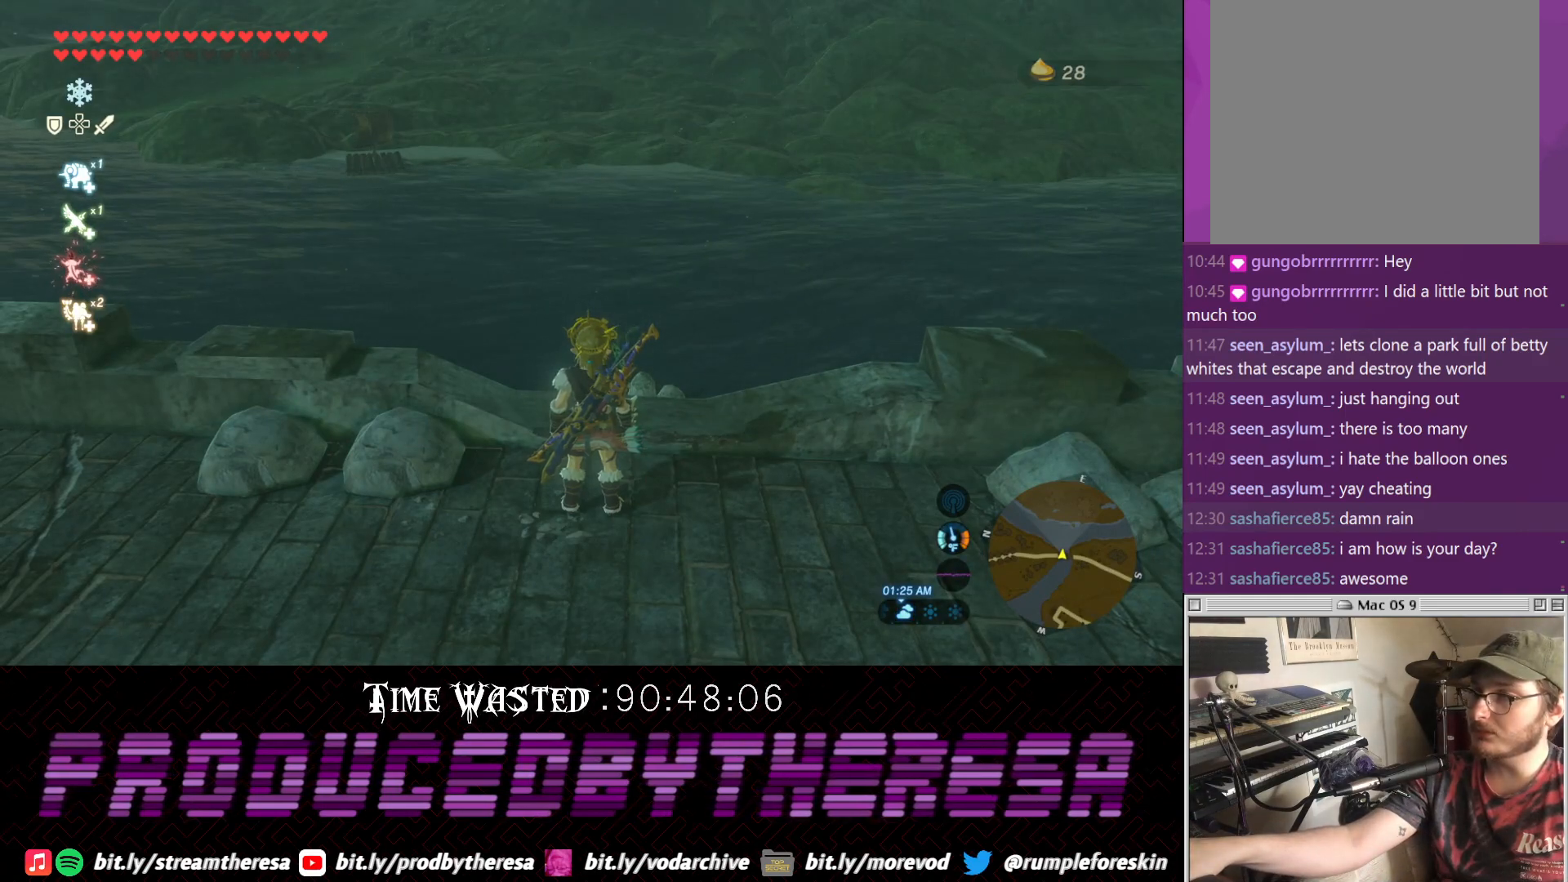
{"buttons": [], "left_stick": "center", "right_stick": "center", "events": []}
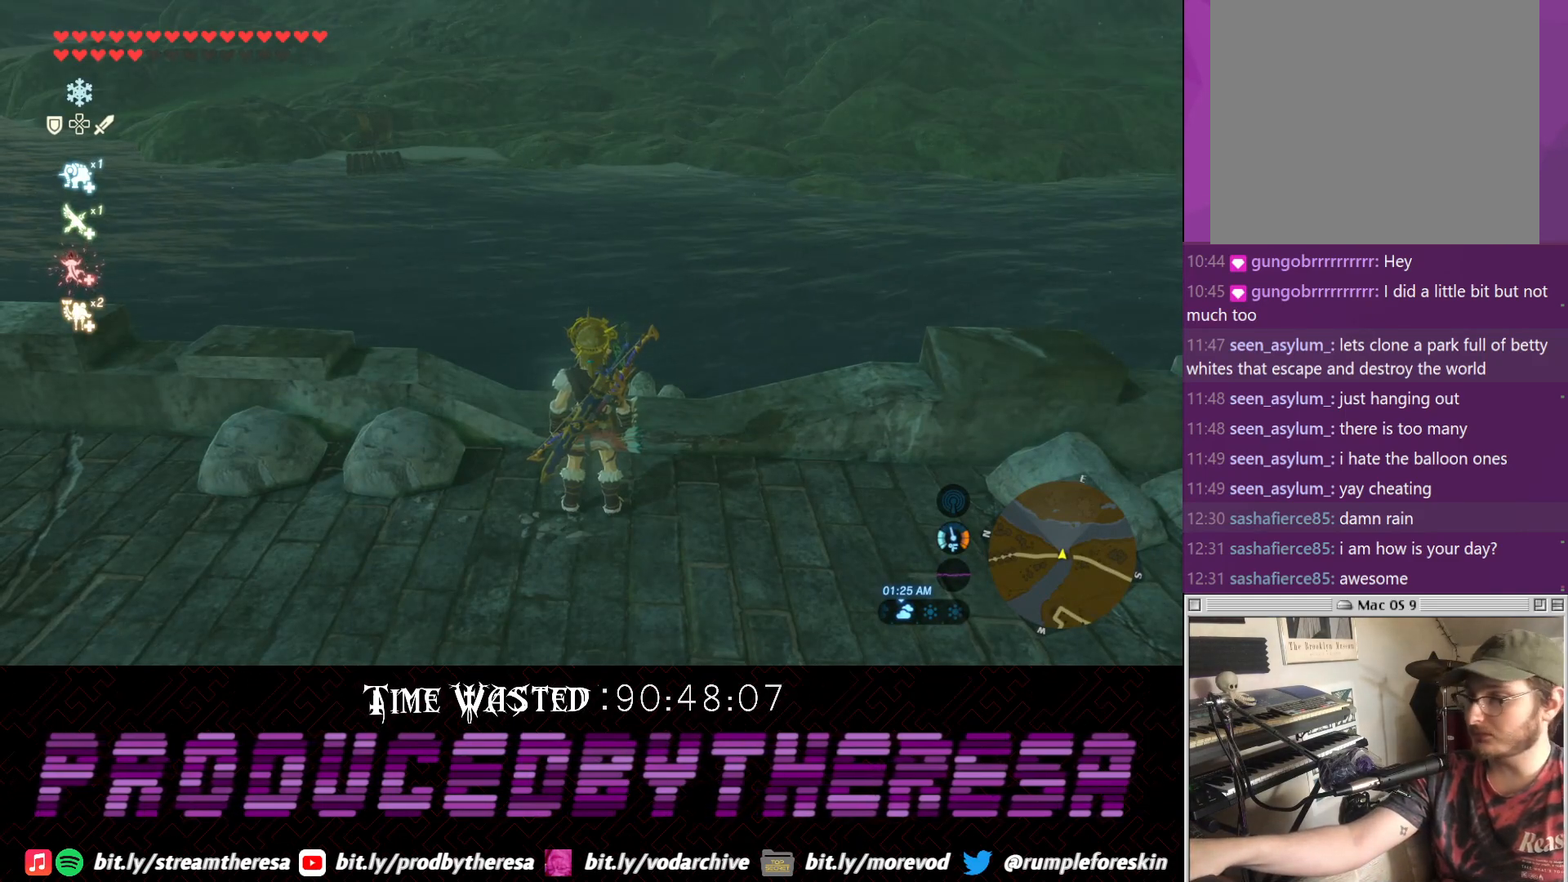
{"buttons": [], "left_stick": "center", "right_stick": "center", "events": []}
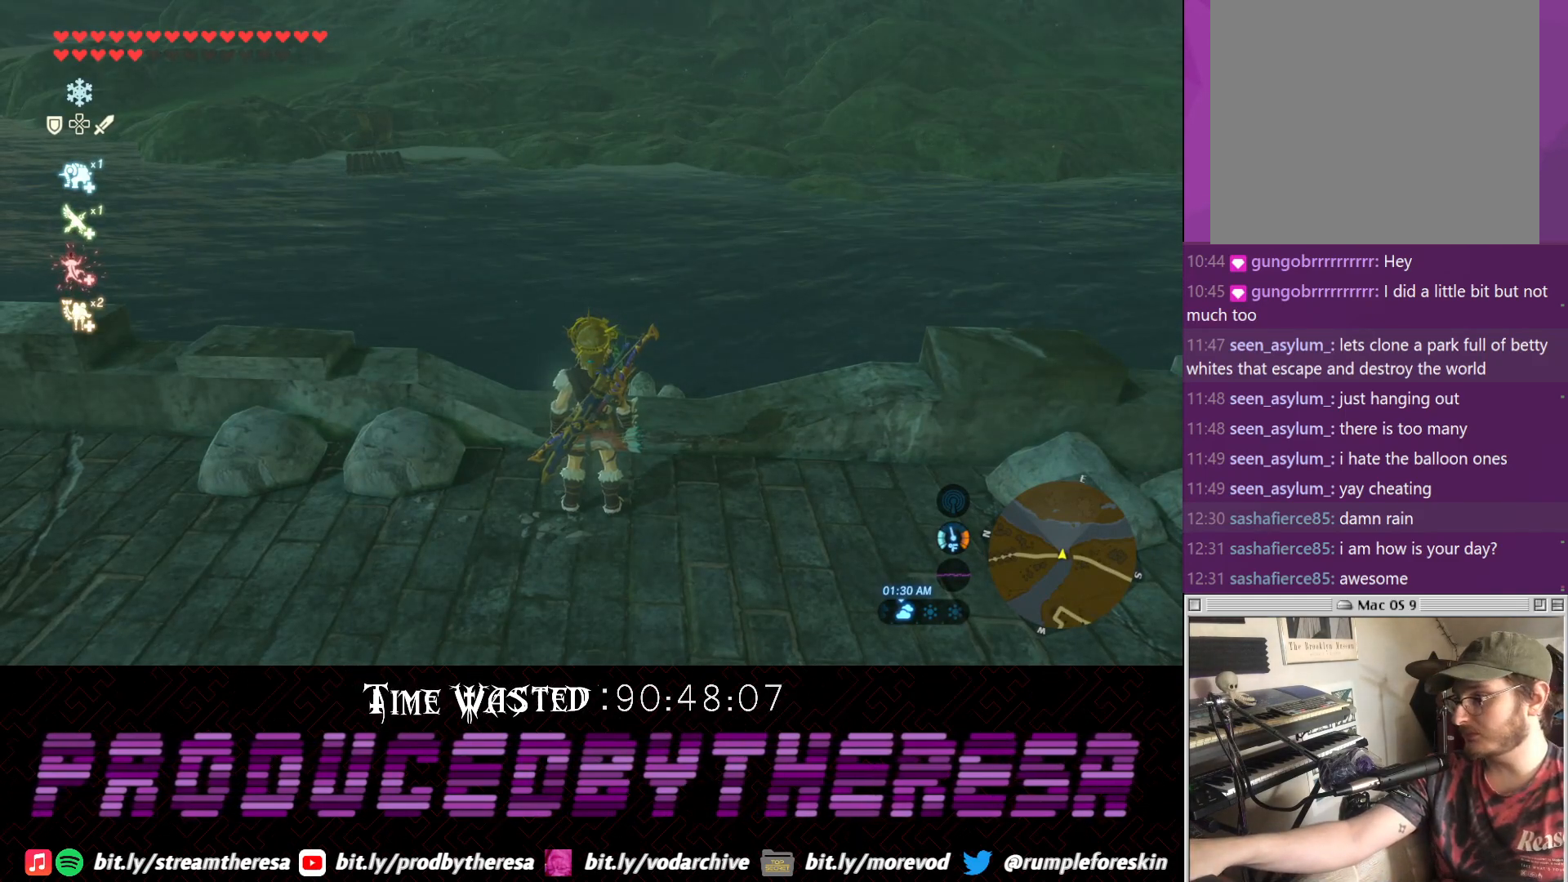
{"buttons": [], "left_stick": "center", "right_stick": "center", "events": []}
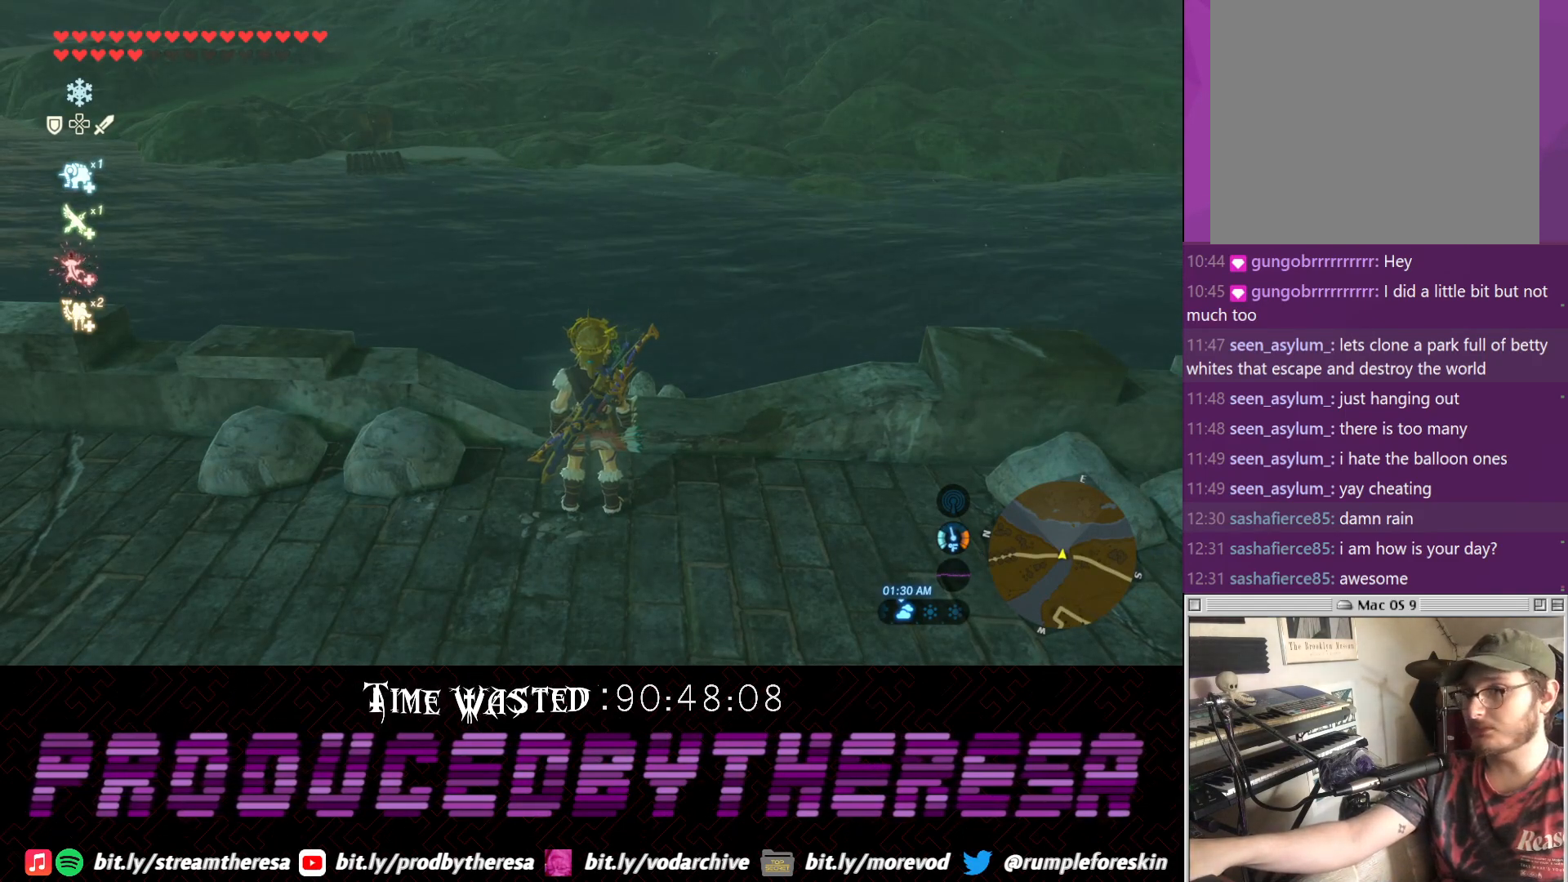
{"buttons": [], "left_stick": "center", "right_stick": "center", "events": []}
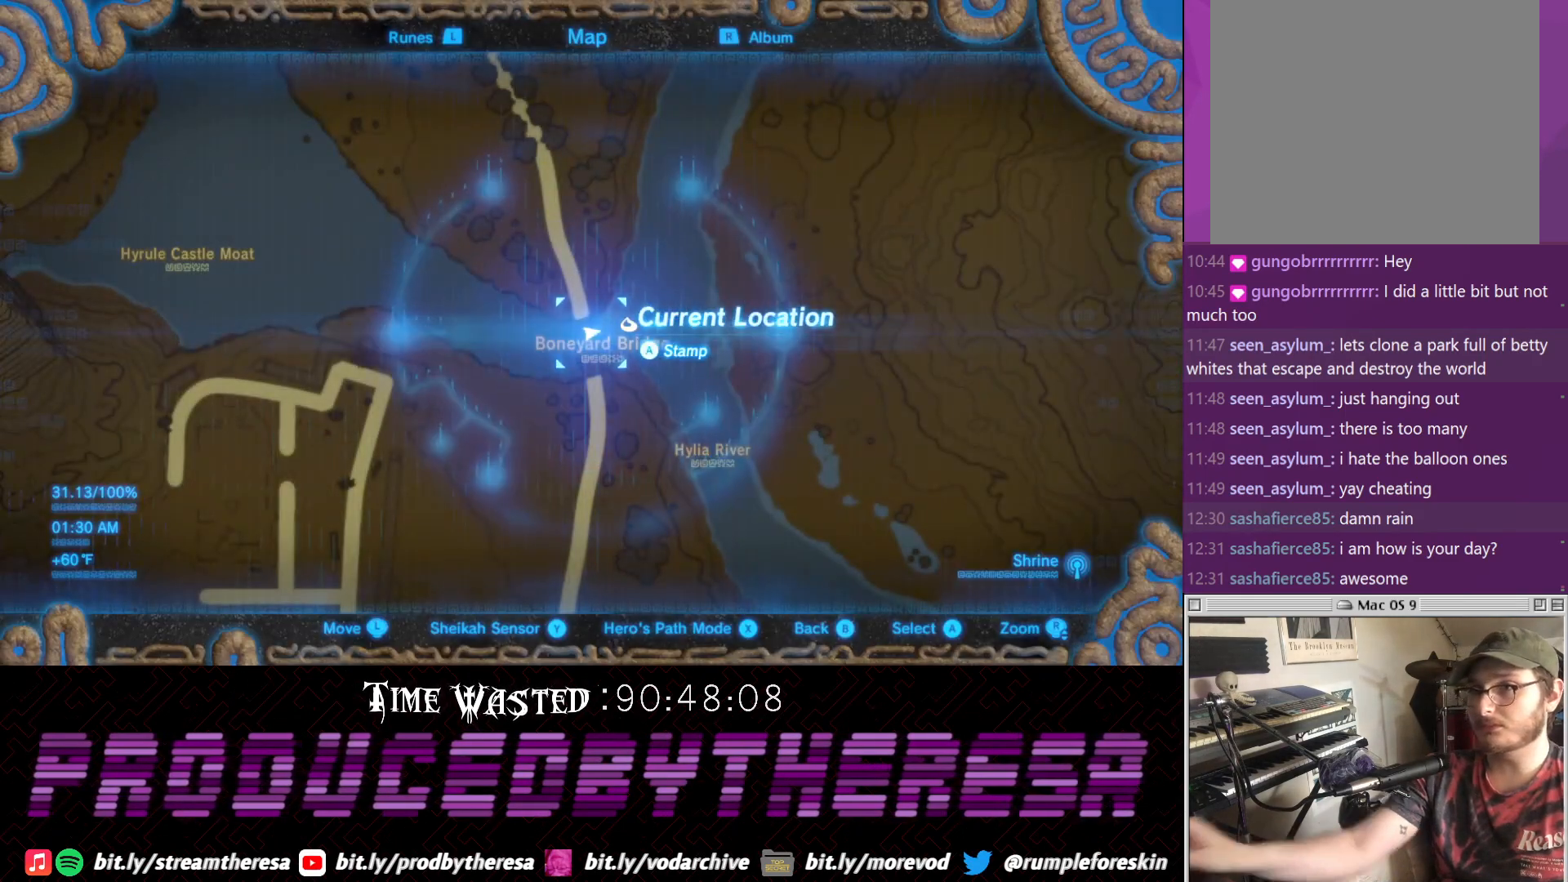
{"buttons": [], "left_stick": "down-right", "right_stick": "center", "events": [[250, "left_stick", "down-right"]]}
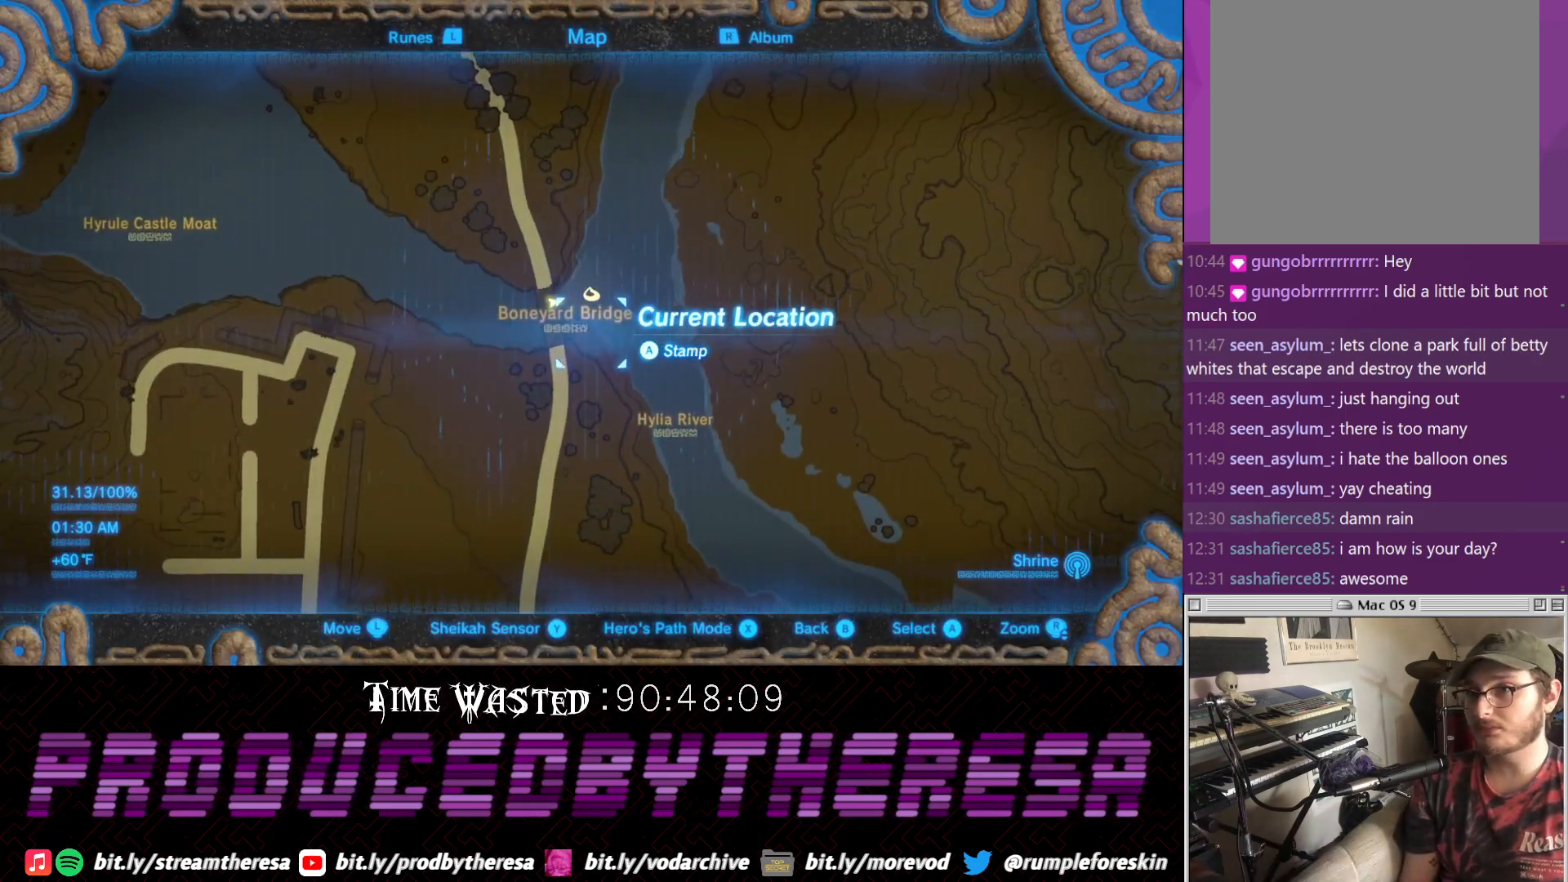
{"buttons": [], "left_stick": "down-right", "right_stick": "center", "events": []}
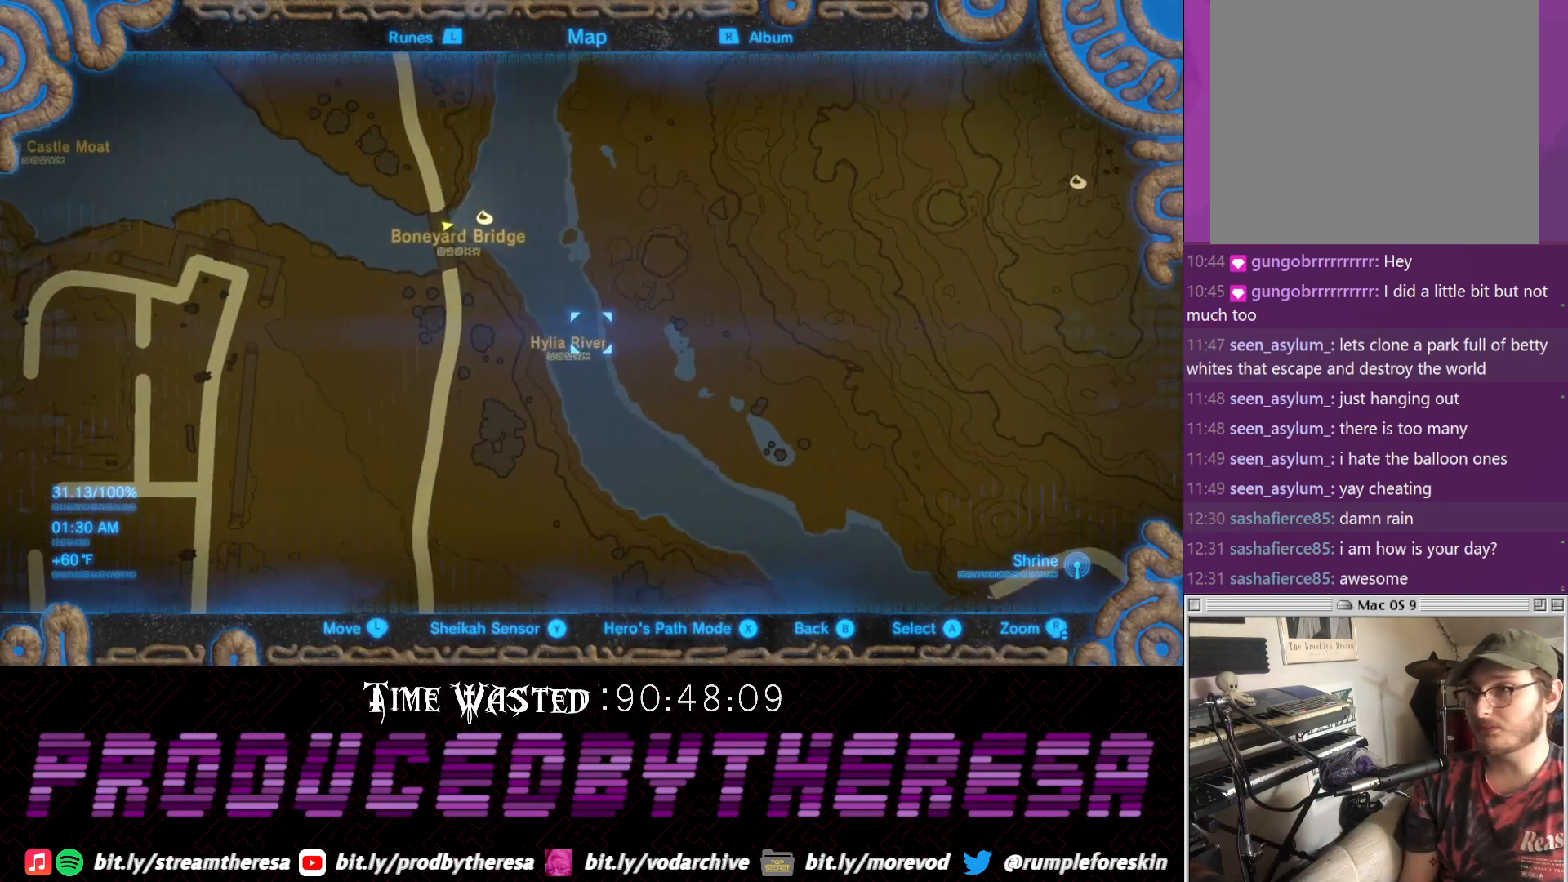
{"buttons": [], "left_stick": "down-right", "right_stick": "center", "events": [[67, "left_stick", "center"], [450, "left_stick", "down-right"]]}
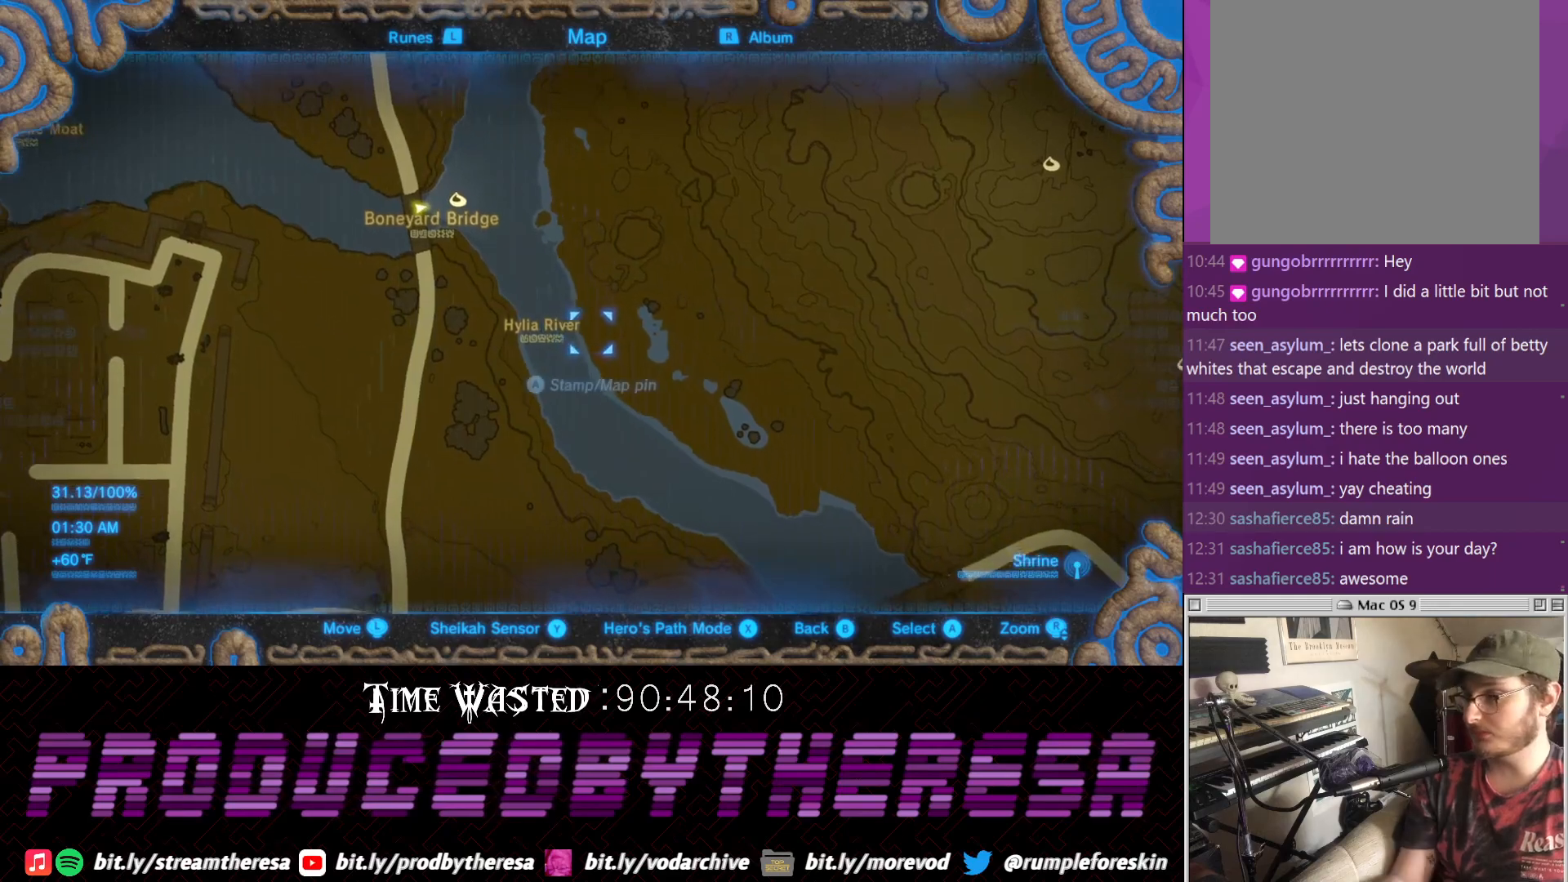
{"buttons": [], "left_stick": "center", "right_stick": "center", "events": [[83, "left_stick", "center"], [350, "left_stick", "down-right"], [483, "left_stick", "center"]]}
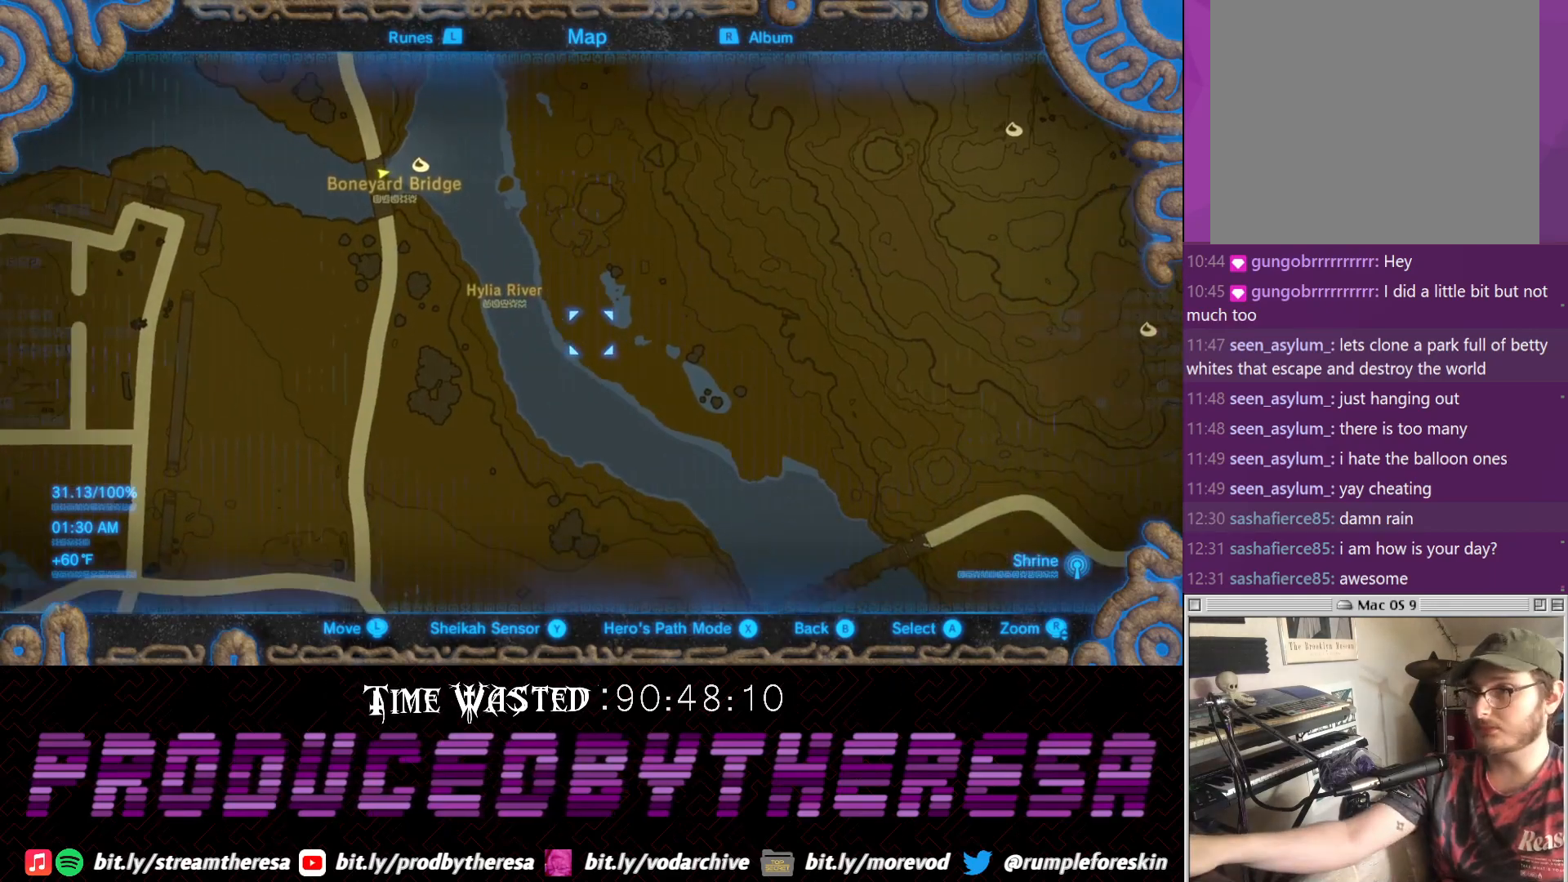
{"buttons": [], "left_stick": "center", "right_stick": "center", "events": []}
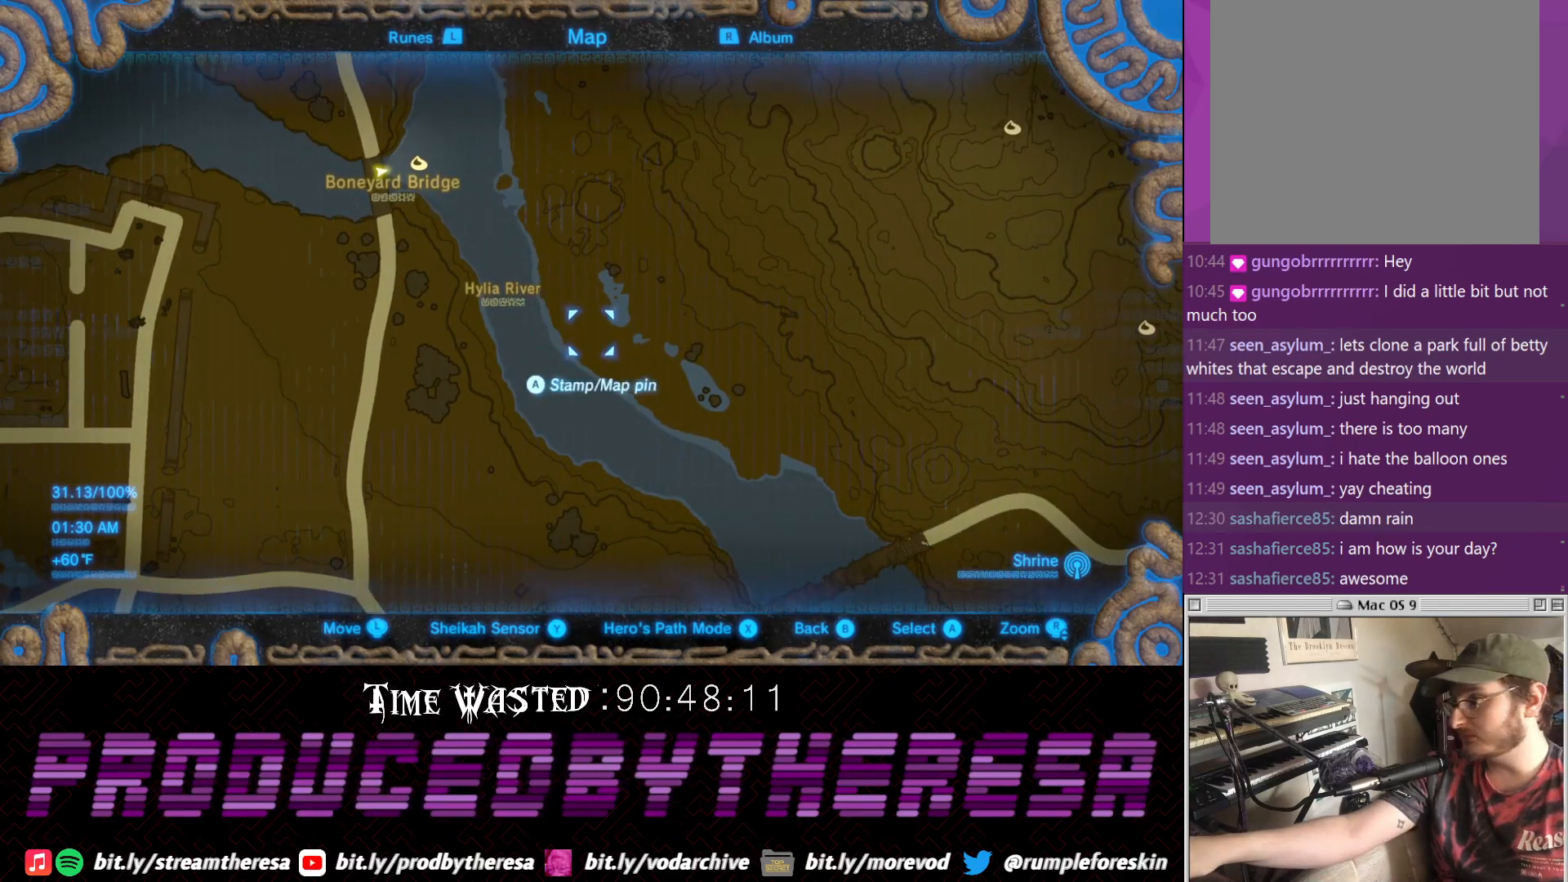
{"buttons": [], "left_stick": "center", "right_stick": "center", "events": []}
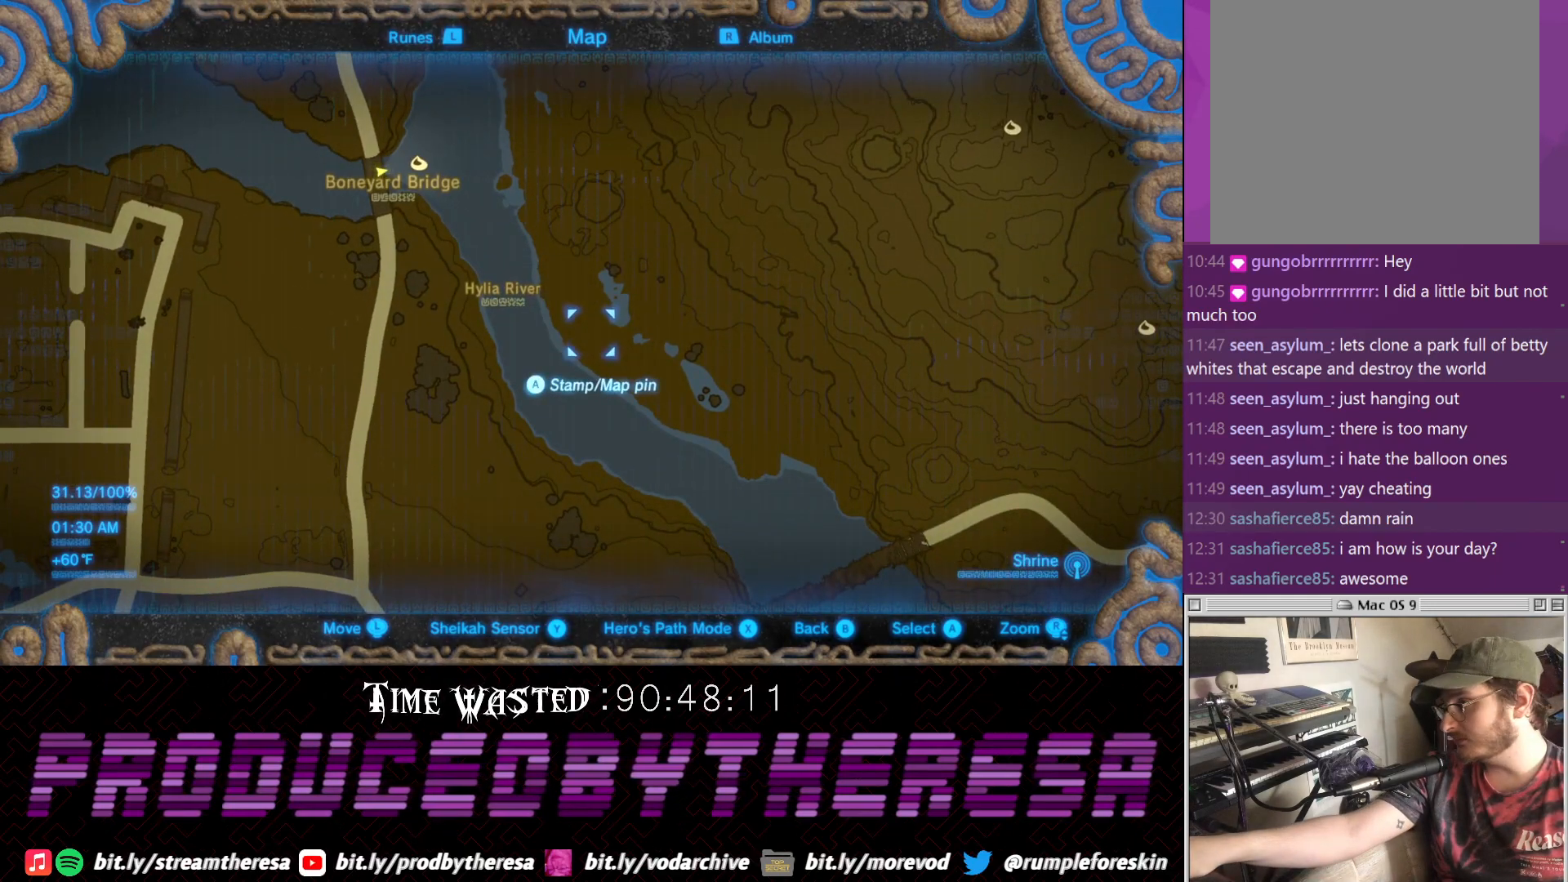
{"buttons": [], "left_stick": "center", "right_stick": "center", "events": [[233, "left_stick", "down-right"], [300, "left_stick", "center"]]}
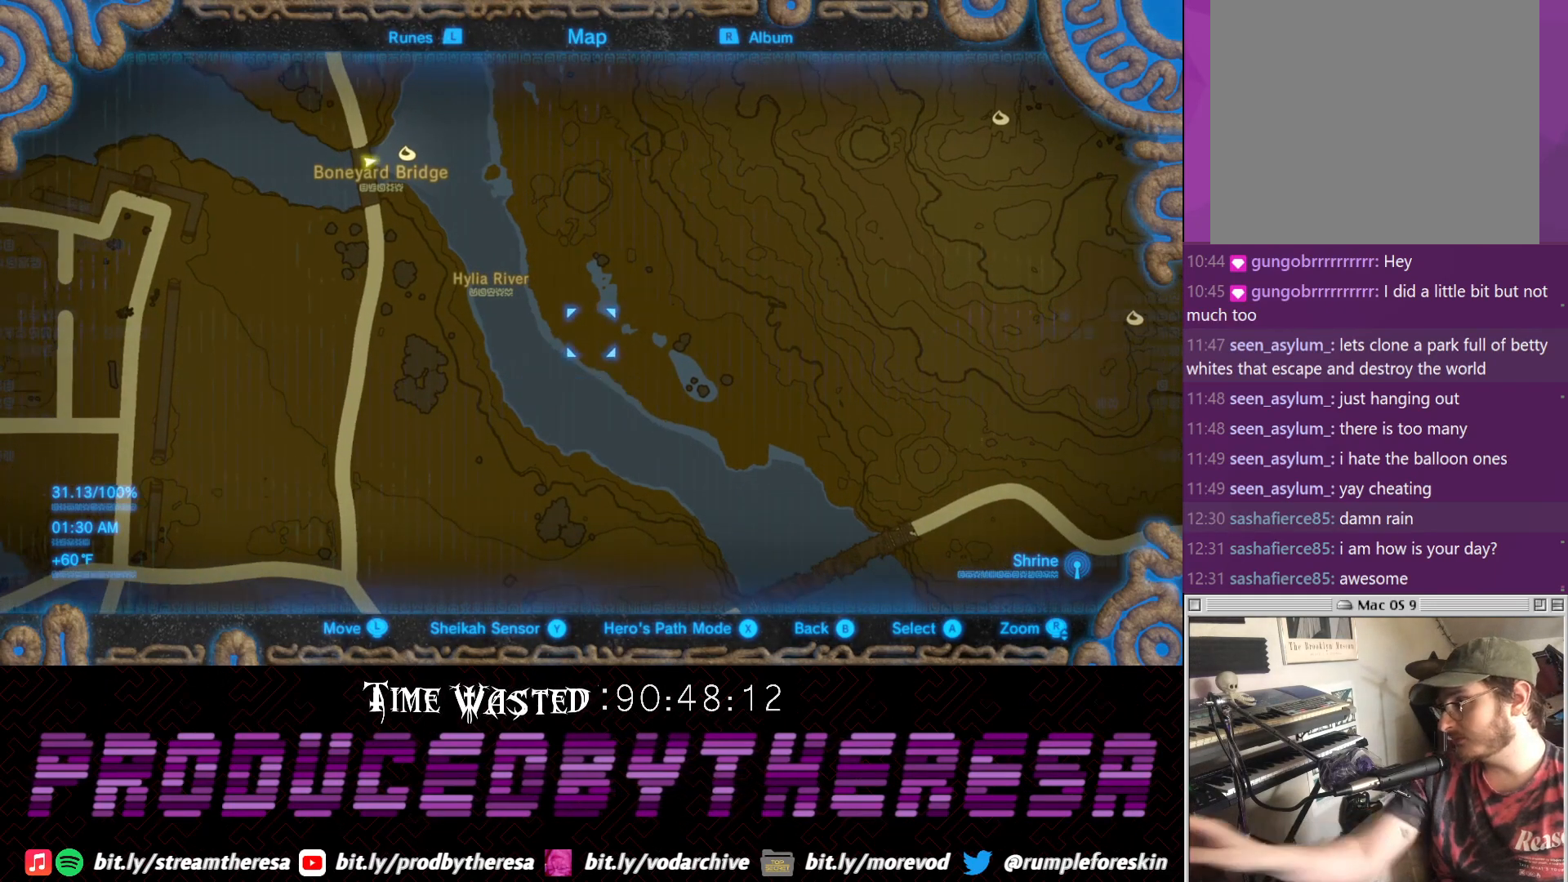
{"buttons": [], "left_stick": "center", "right_stick": "center", "events": [[383, "left_stick", "down-right"], [500, "left_stick", "center"]]}
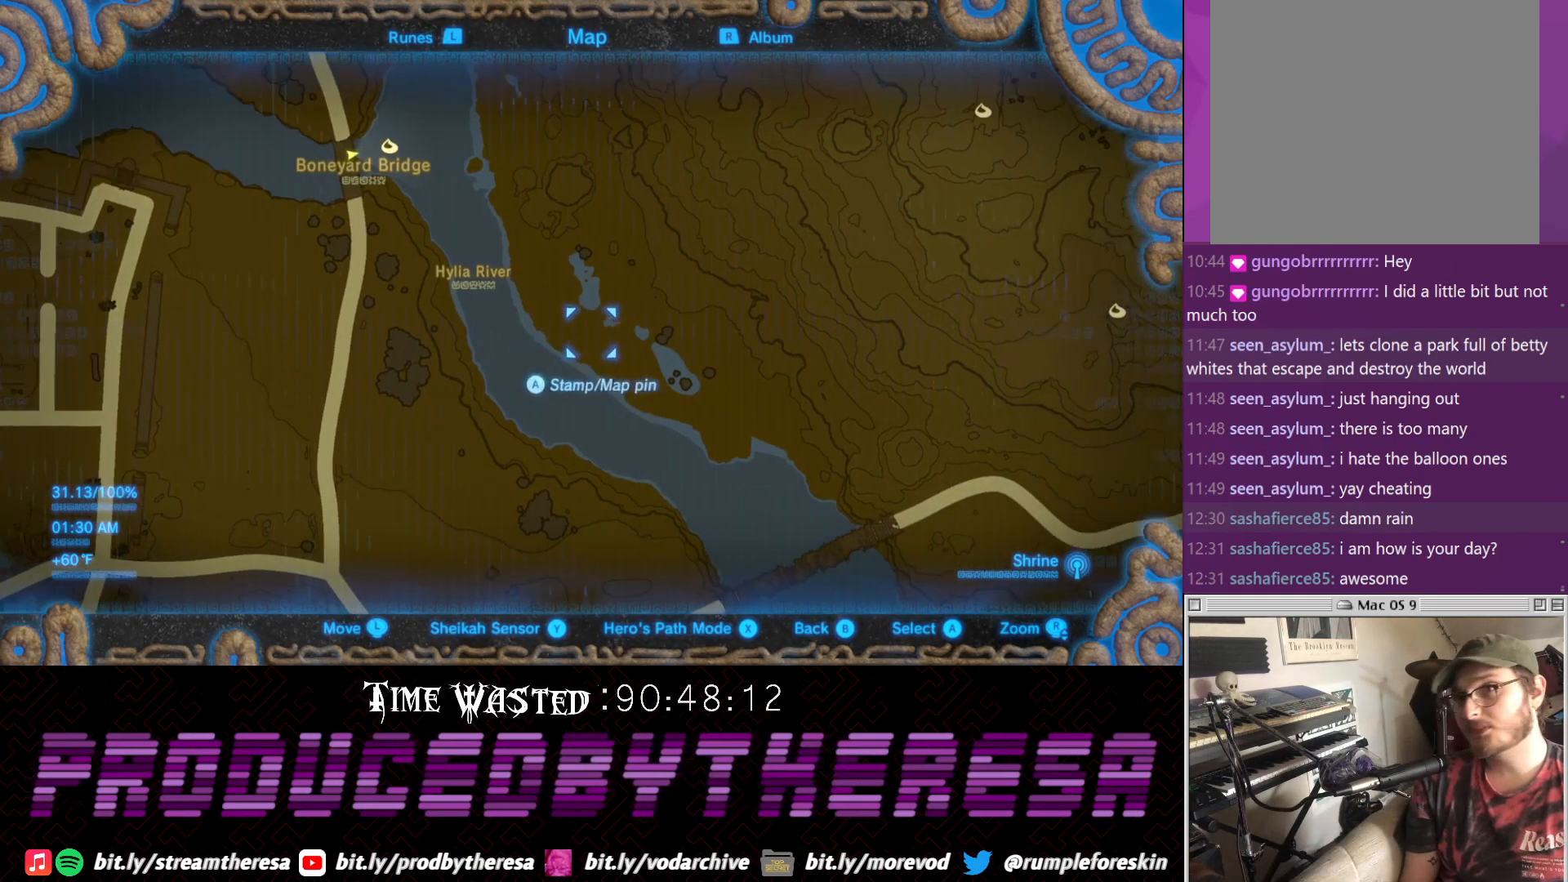
{"buttons": ["CIRCLE"], "left_stick": "center", "right_stick": "center", "events": [[183, "CIRCLE", "down"], [317, "CIRCLE", "up"], [500, "CIRCLE", "down"]]}
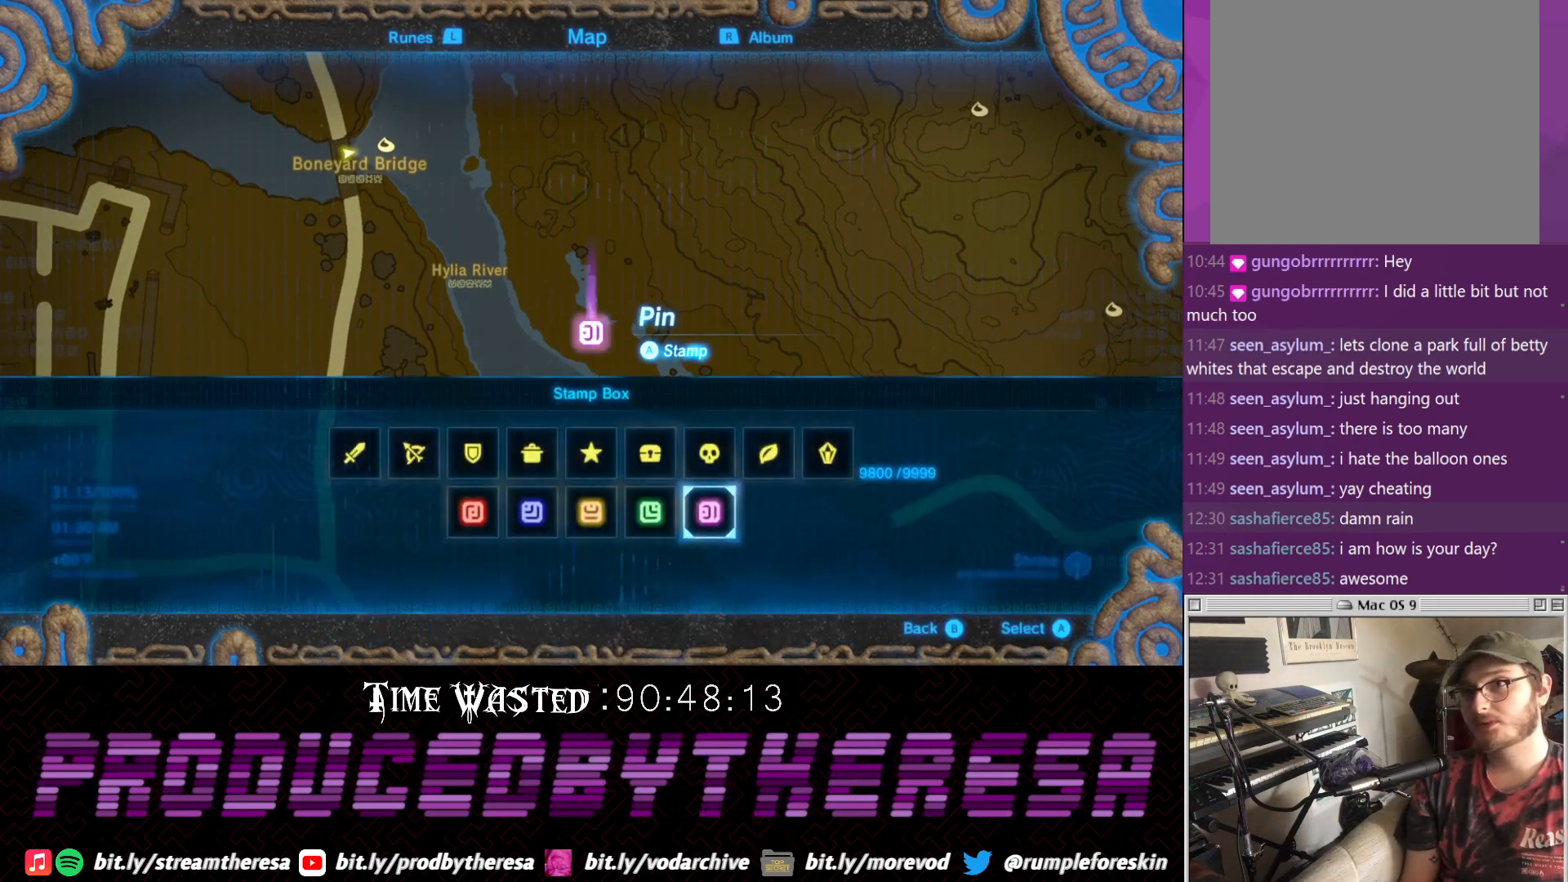
{"buttons": [], "left_stick": "center", "right_stick": "up-right", "events": [[83, "CIRCLE", "up"], [467, "right_stick", "up-right"]]}